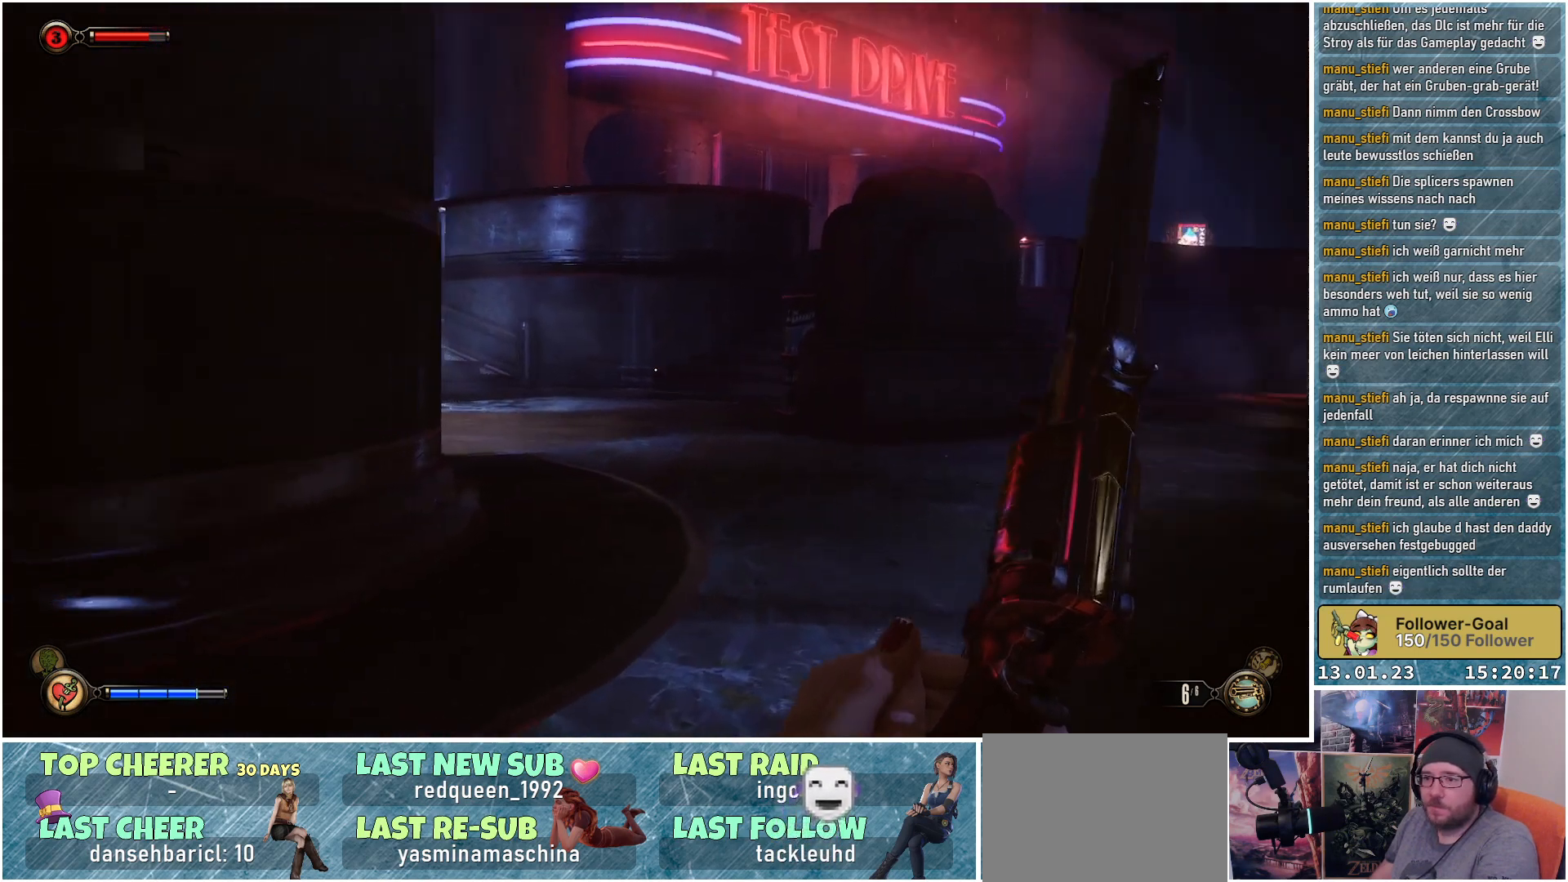
Gameplay with a controller (Xbox layout); each line is a JSON object with the inputs held at the frame after it. "events" lists button and stick changes between this image and that frame as [ms after this image, input, new state], when the widget could be followed in between.
{"buttons": [], "left_stick": "down-right", "right_stick": "left", "events": [[34, "left_stick", "up-right"], [451, "left_stick", "down-right"]]}
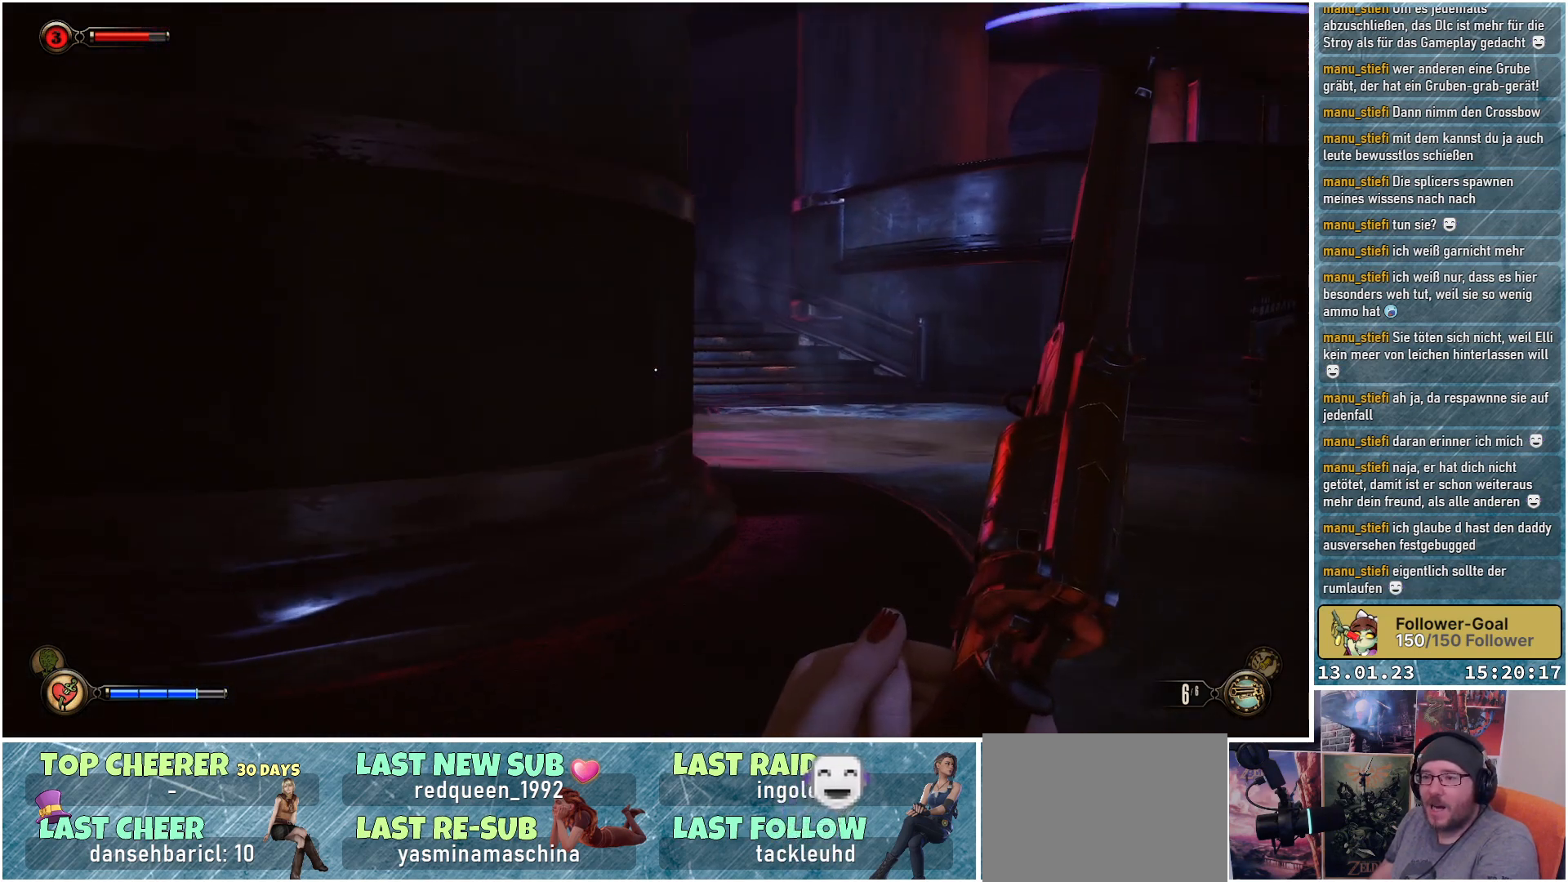
{"buttons": [], "left_stick": "up-right", "right_stick": "left", "events": [[133, "left_stick", "right"], [133, "right_stick", "center"], [250, "left_stick", "up-right"], [500, "right_stick", "left"]]}
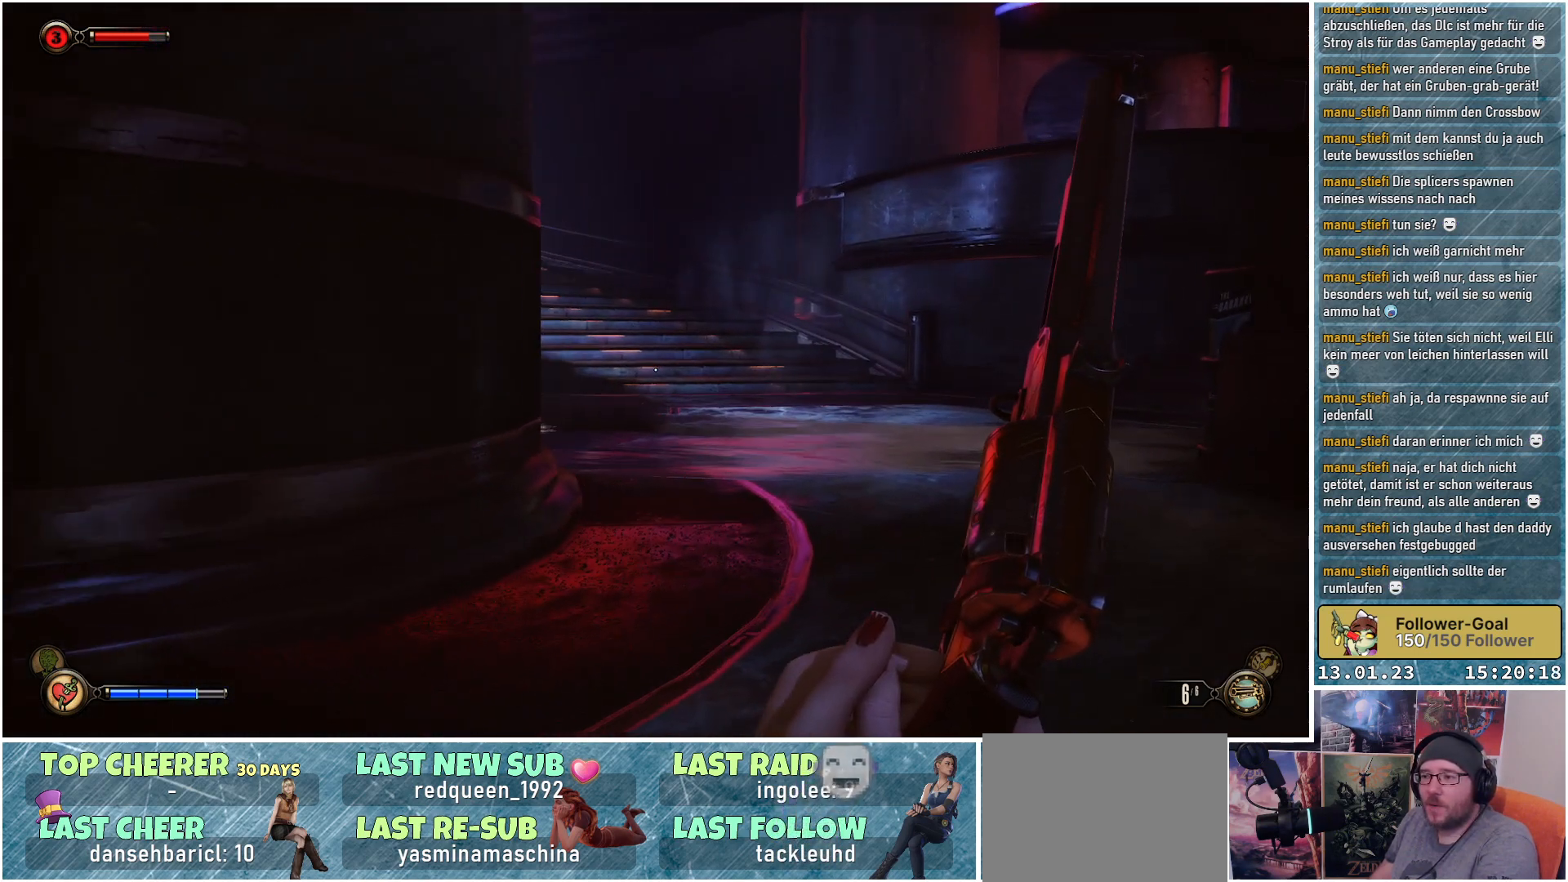
{"buttons": [], "left_stick": "up-right", "right_stick": "left", "events": []}
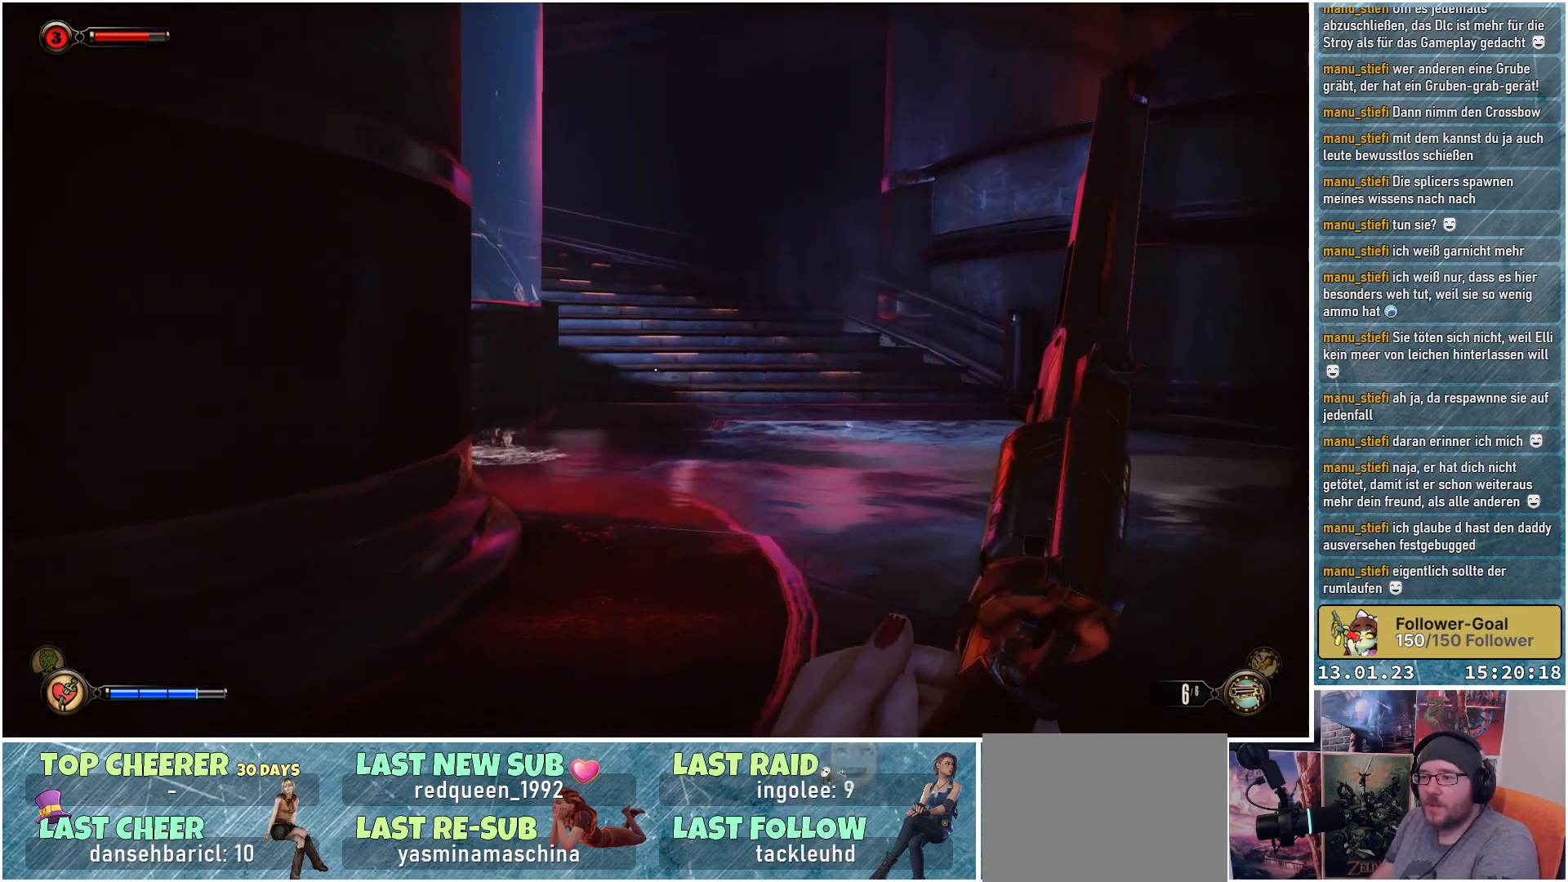
{"buttons": [], "left_stick": "up-right", "right_stick": "left", "events": []}
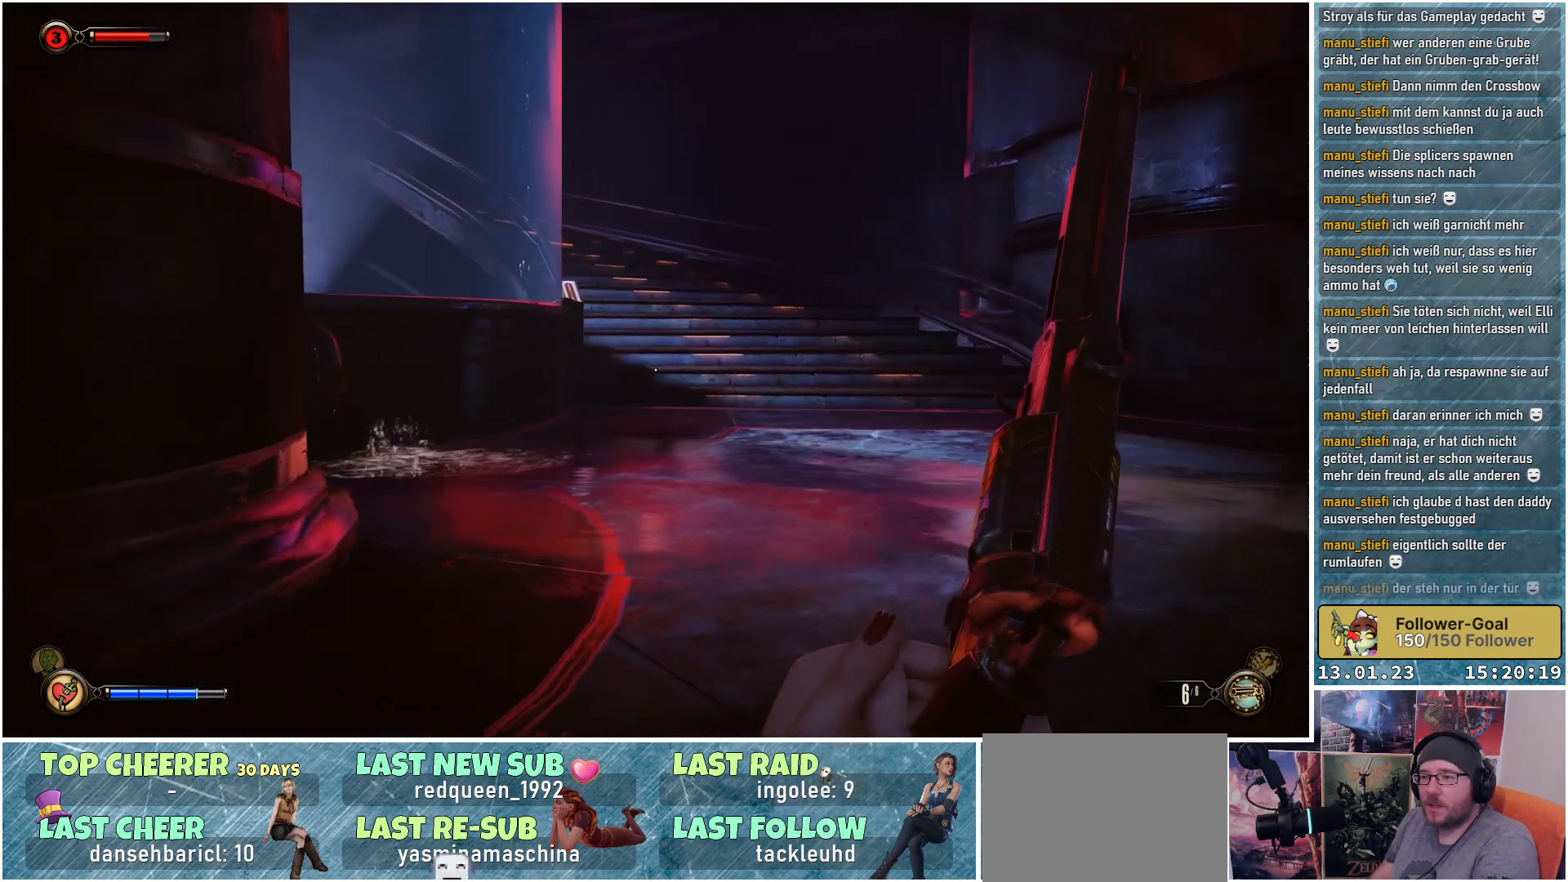
{"buttons": [], "left_stick": "up", "right_stick": "left", "events": [[401, "left_stick", "up"]]}
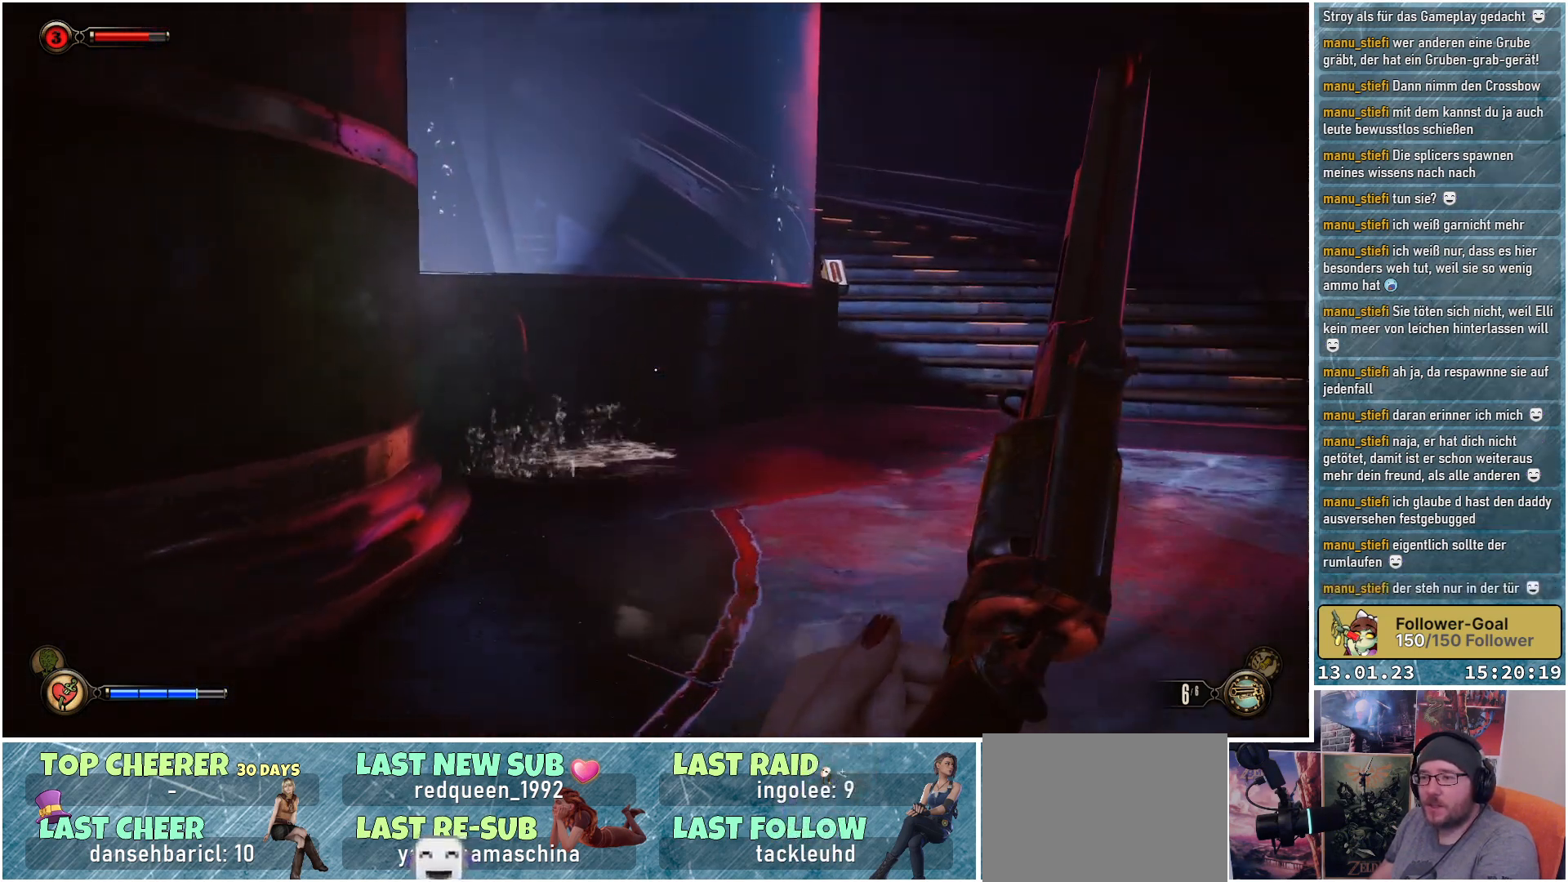
{"buttons": [], "left_stick": "up", "right_stick": "down-left", "events": [[167, "left_stick", "up-left"], [283, "right_stick", "down-left"], [500, "left_stick", "up"]]}
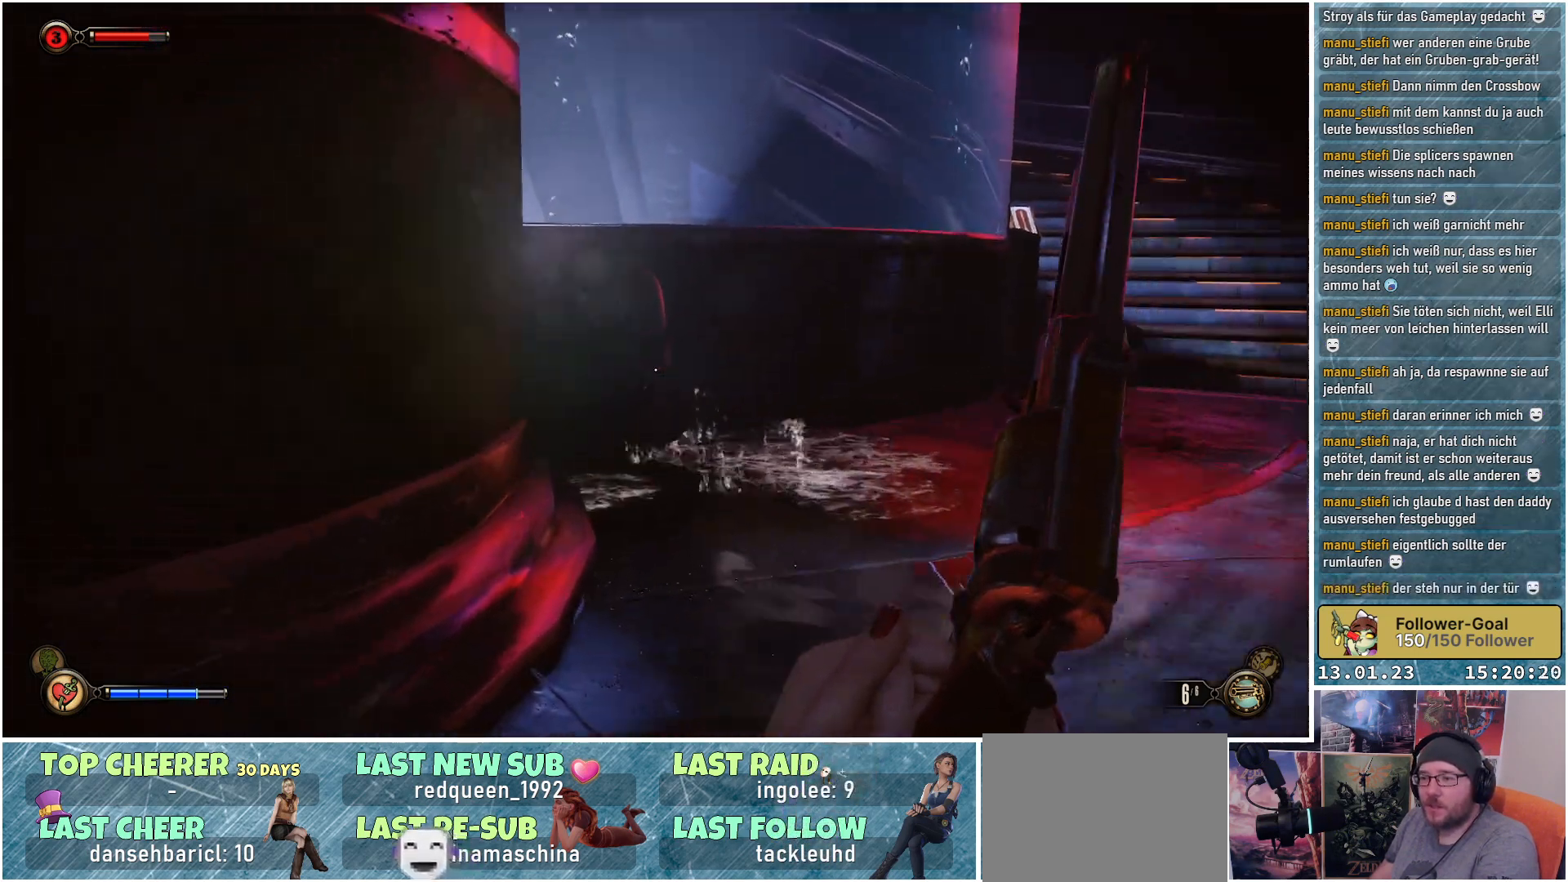
{"buttons": [], "left_stick": "up", "right_stick": "right", "events": [[134, "right_stick", "center"], [384, "right_stick", "right"]]}
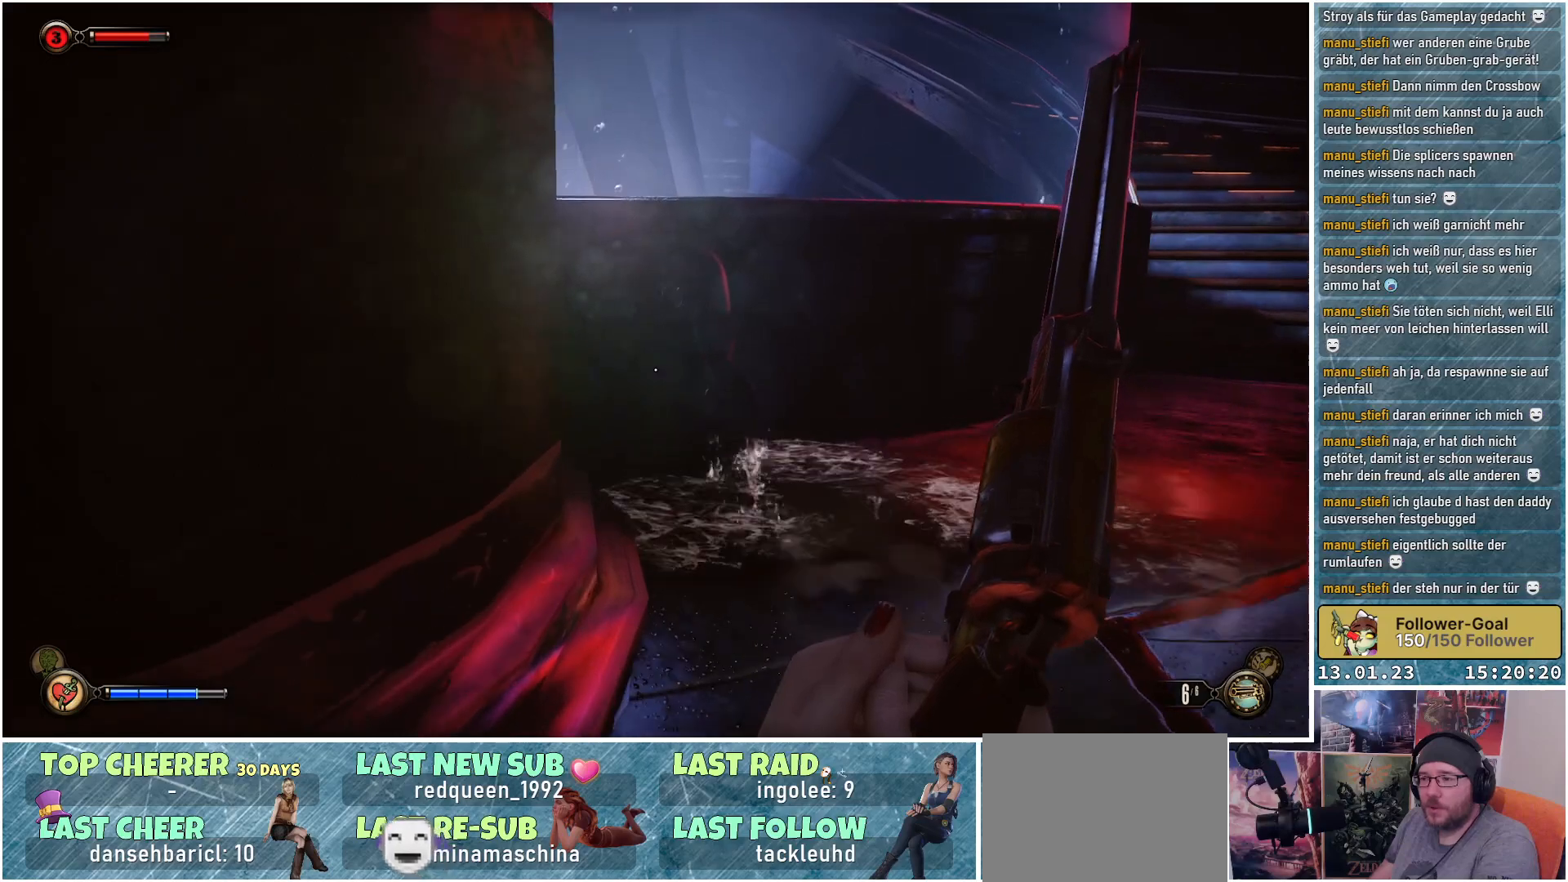
{"buttons": [], "left_stick": "down", "right_stick": "right", "events": [[83, "left_stick", "up-right"], [183, "left_stick", "center"], [450, "left_stick", "down"]]}
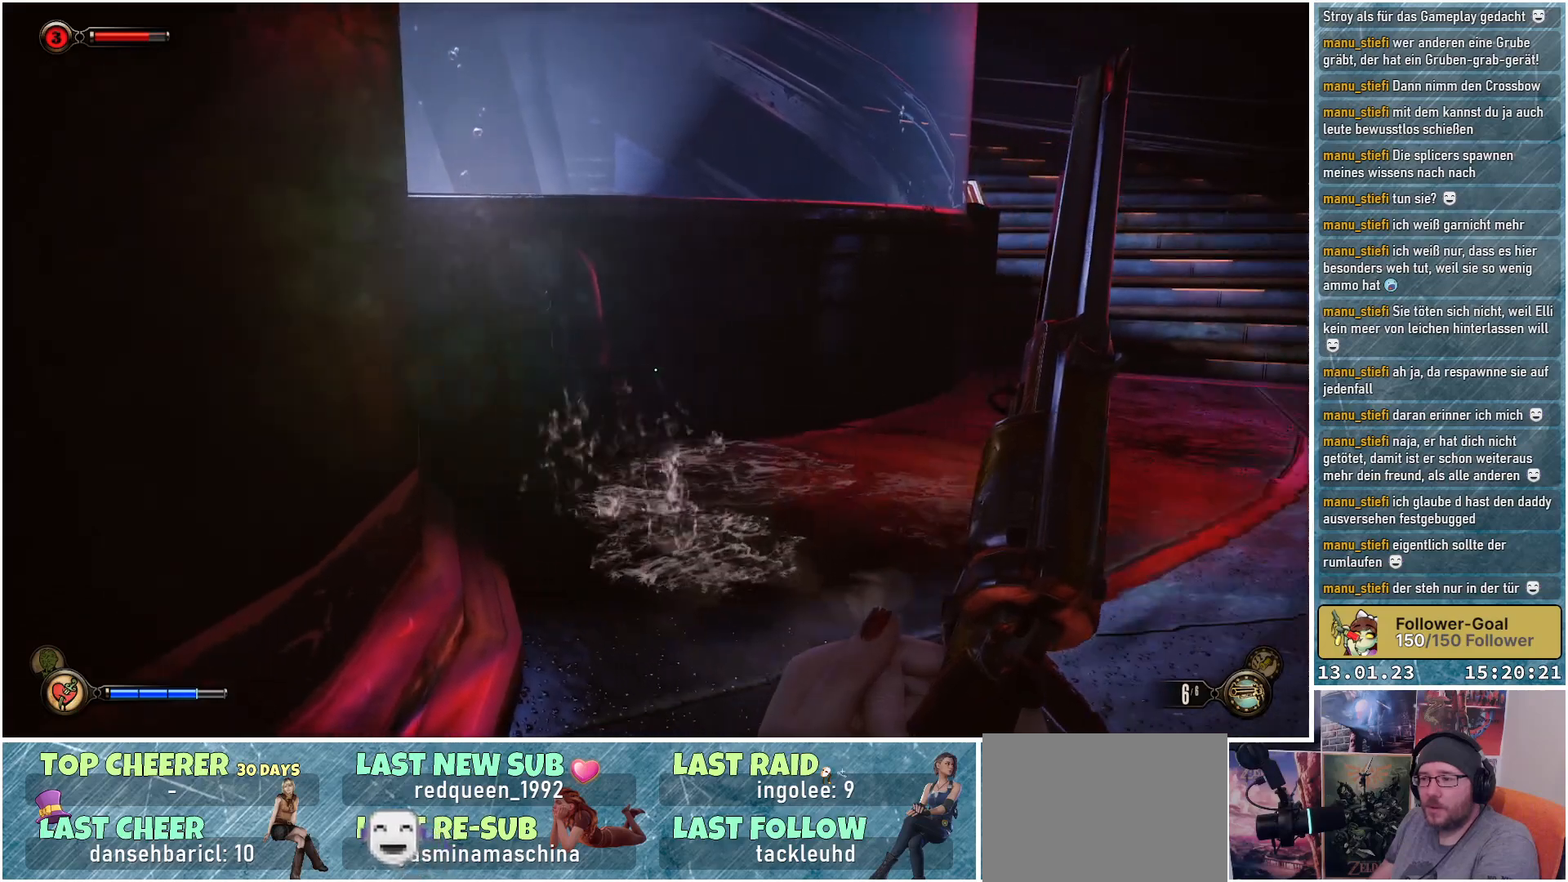
{"buttons": [], "left_stick": "center", "right_stick": "center", "events": [[217, "right_stick", "center"], [284, "left_stick", "center"]]}
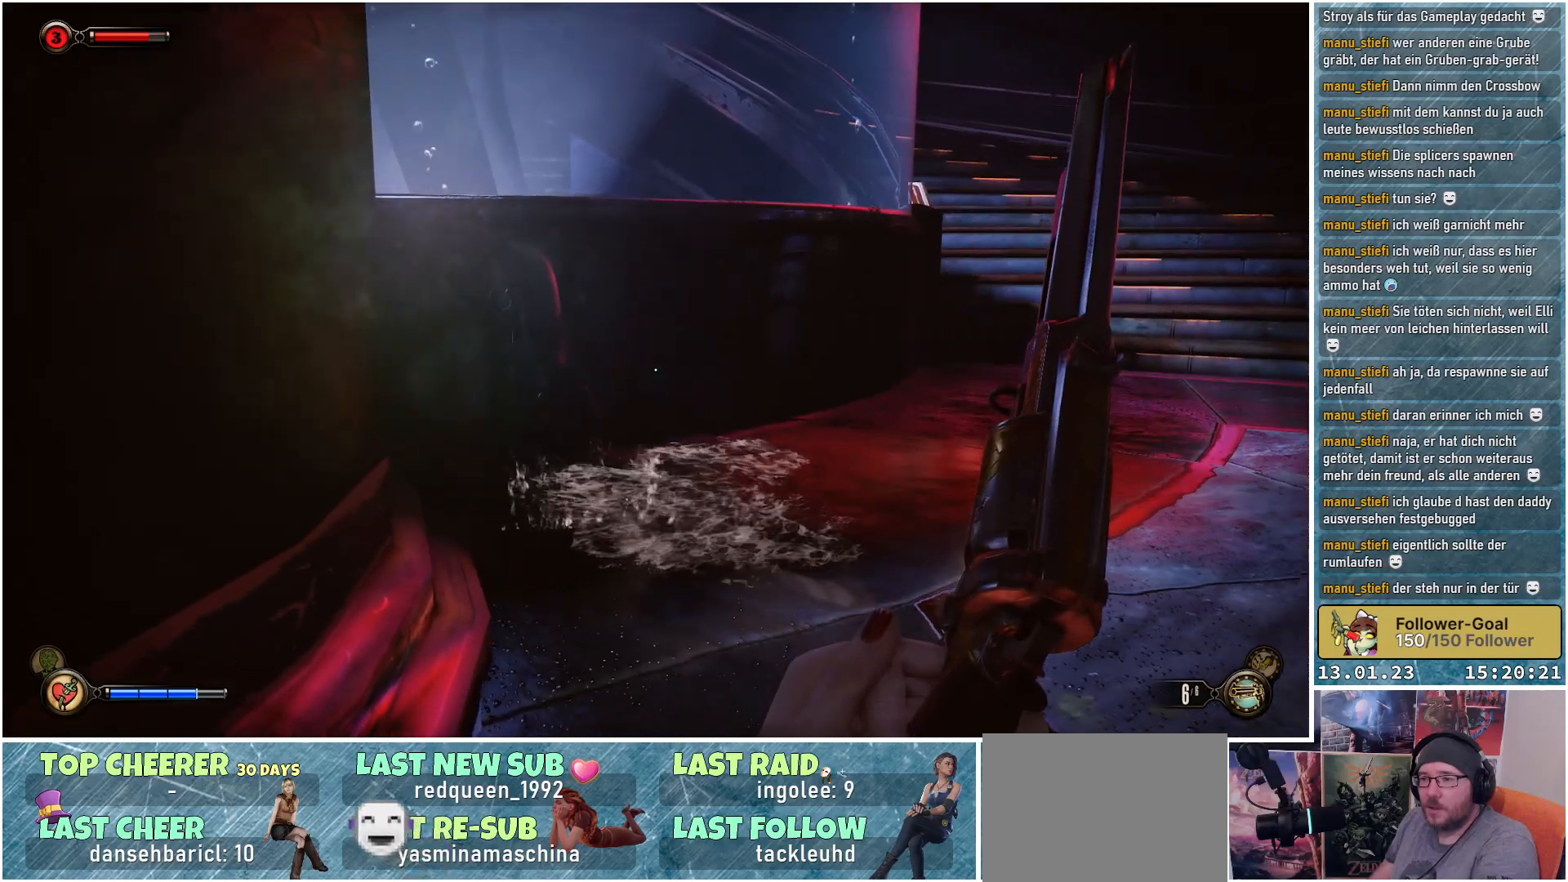
{"buttons": [], "left_stick": "center", "right_stick": "center", "events": []}
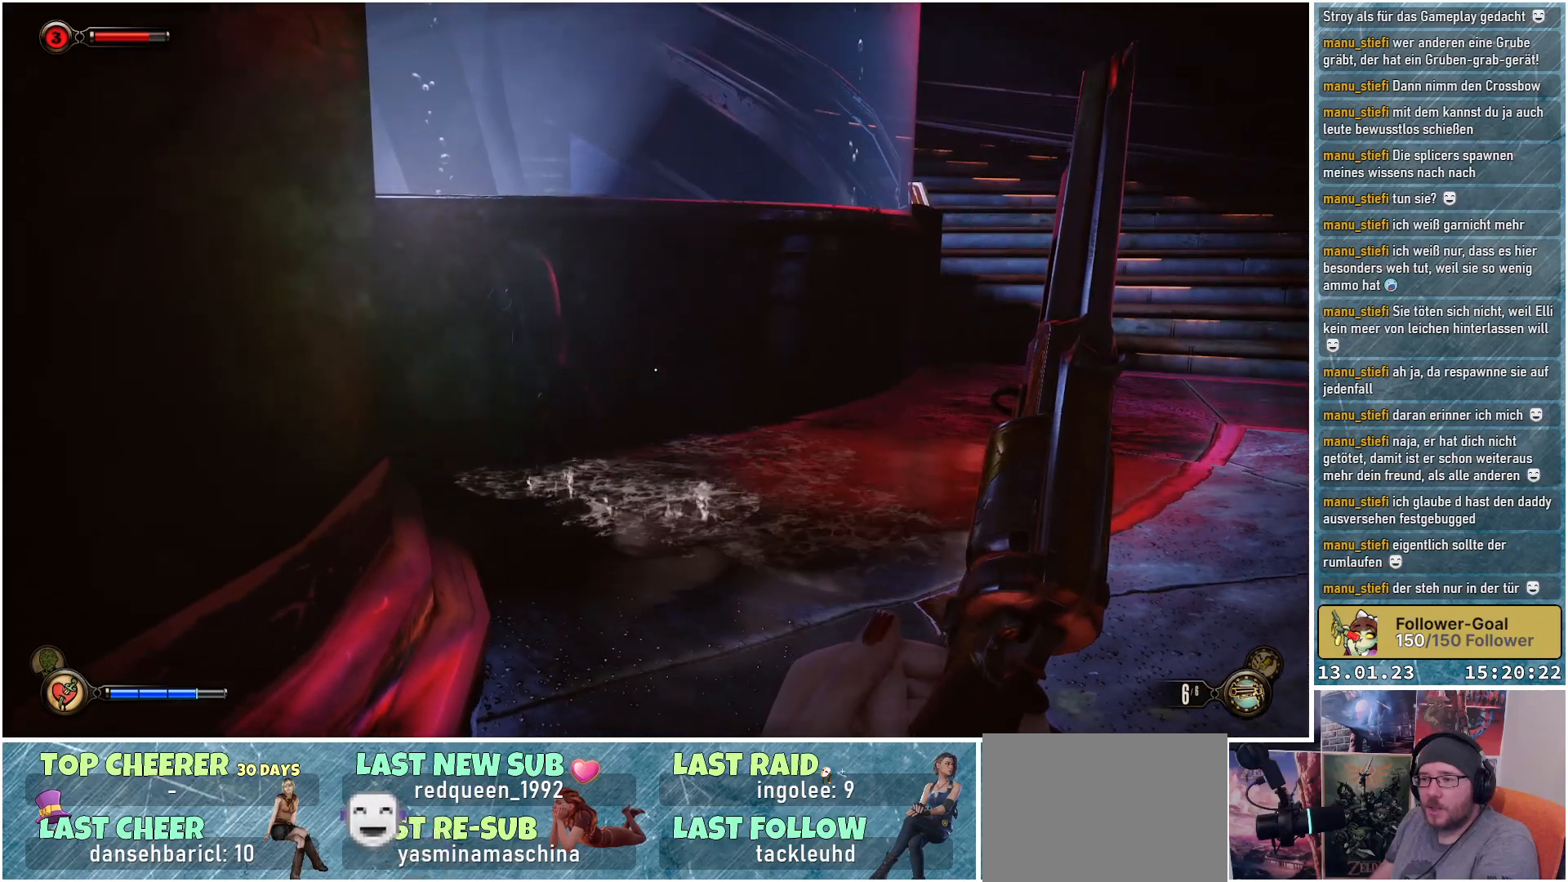
{"buttons": [], "left_stick": "down", "right_stick": "right", "events": [[100, "right_stick", "right"], [151, "left_stick", "down"]]}
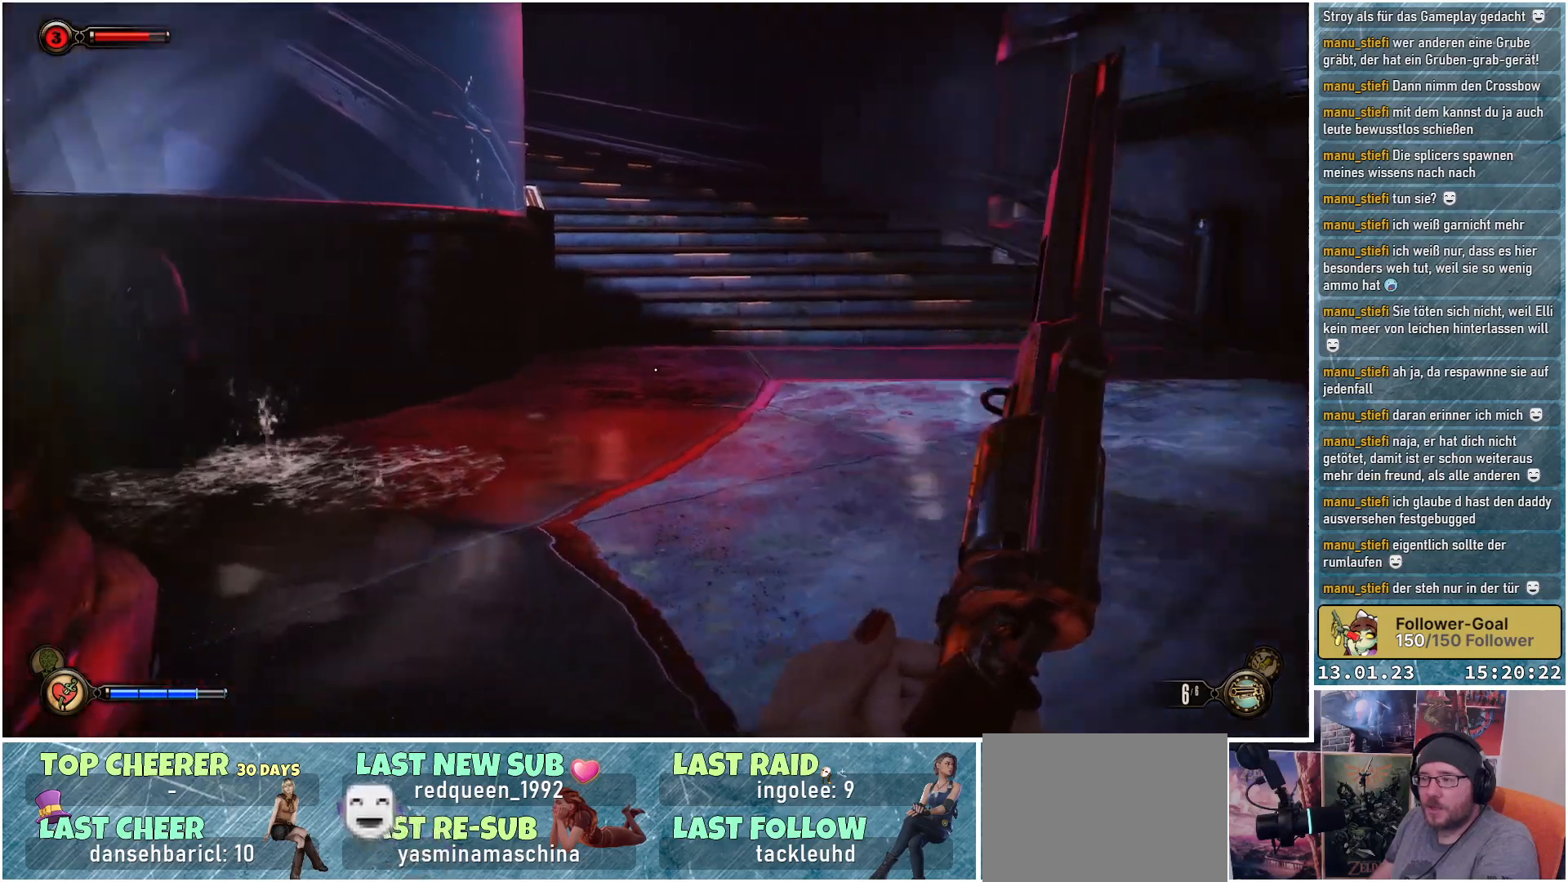
{"buttons": [], "left_stick": "down-right", "right_stick": "right", "events": [[50, "left_stick", "down-right"]]}
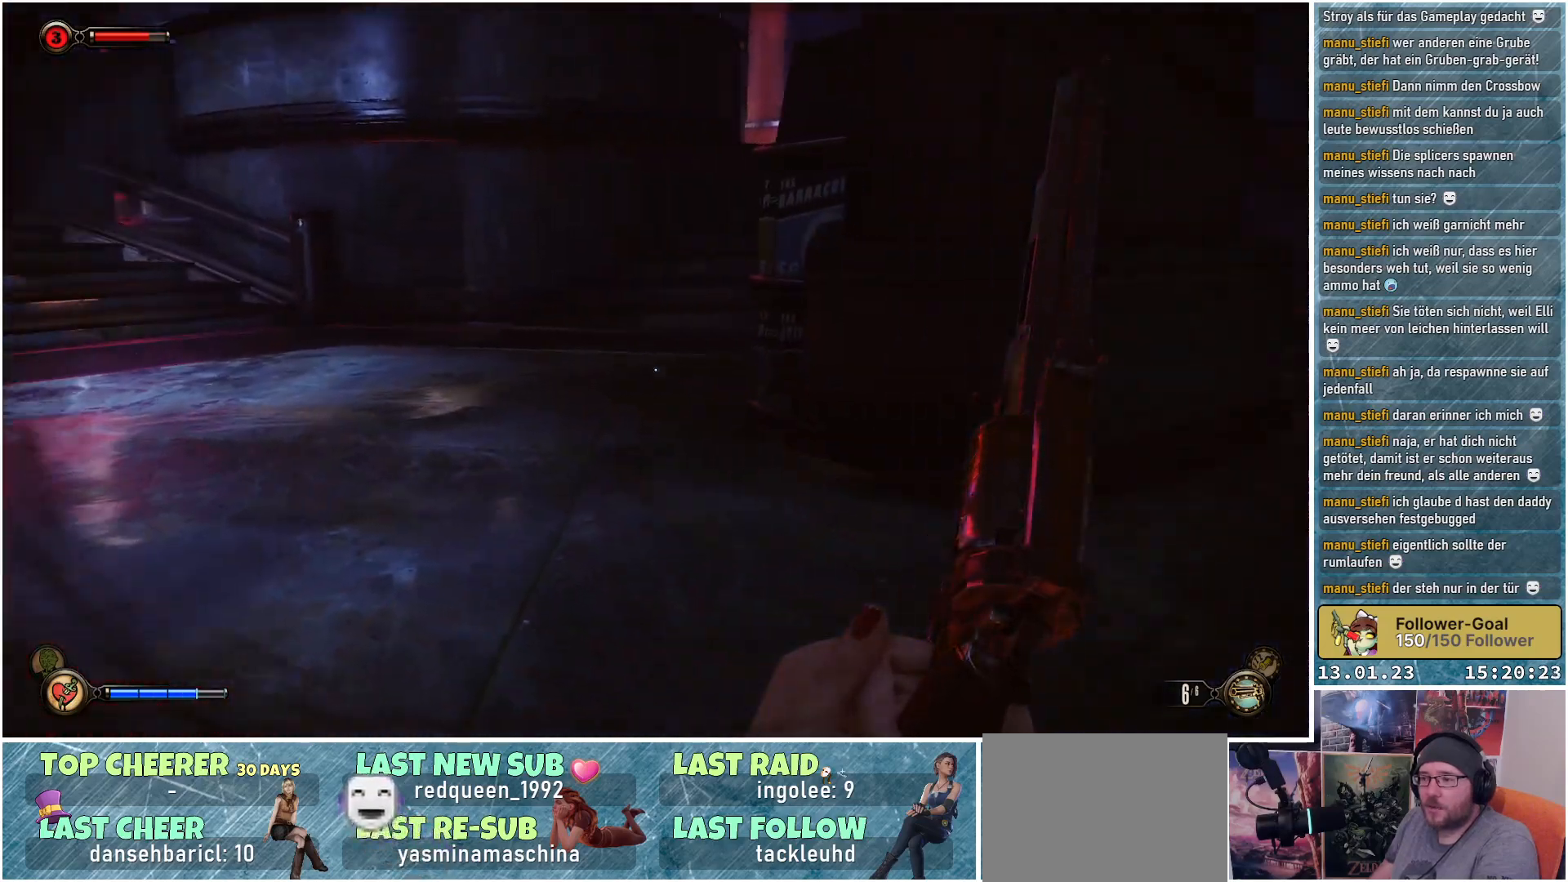
{"buttons": [], "left_stick": "up-right", "right_stick": "right", "events": [[117, "left_stick", "up-right"]]}
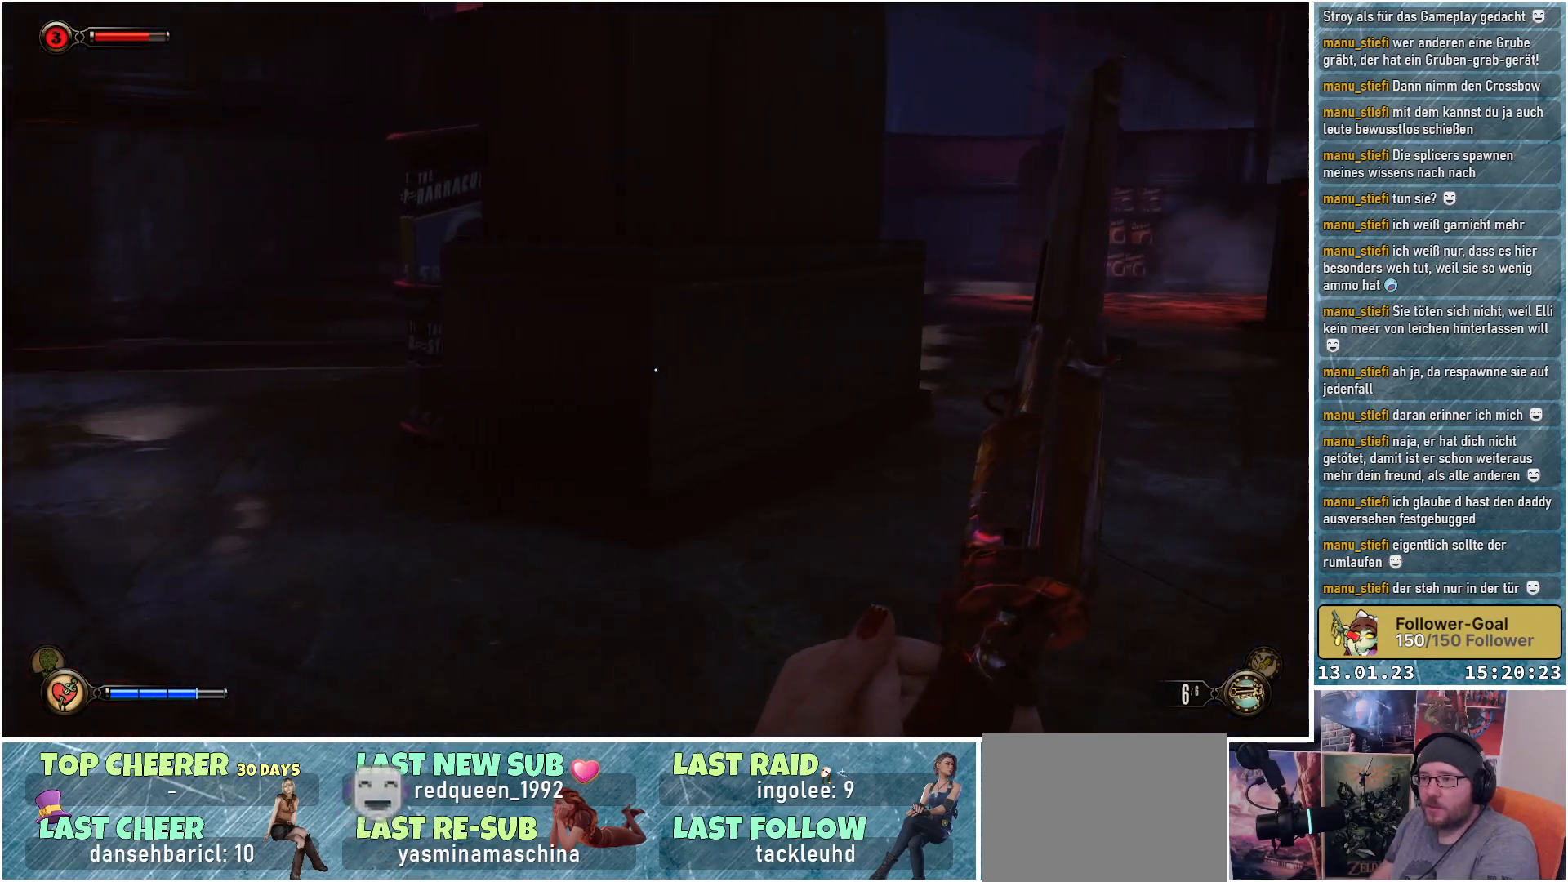
{"buttons": [], "left_stick": "up-left", "right_stick": "up-left", "events": [[200, "left_stick", "center"], [283, "right_stick", "up-right"], [334, "left_stick", "up-left"], [417, "right_stick", "center"], [484, "right_stick", "up-left"]]}
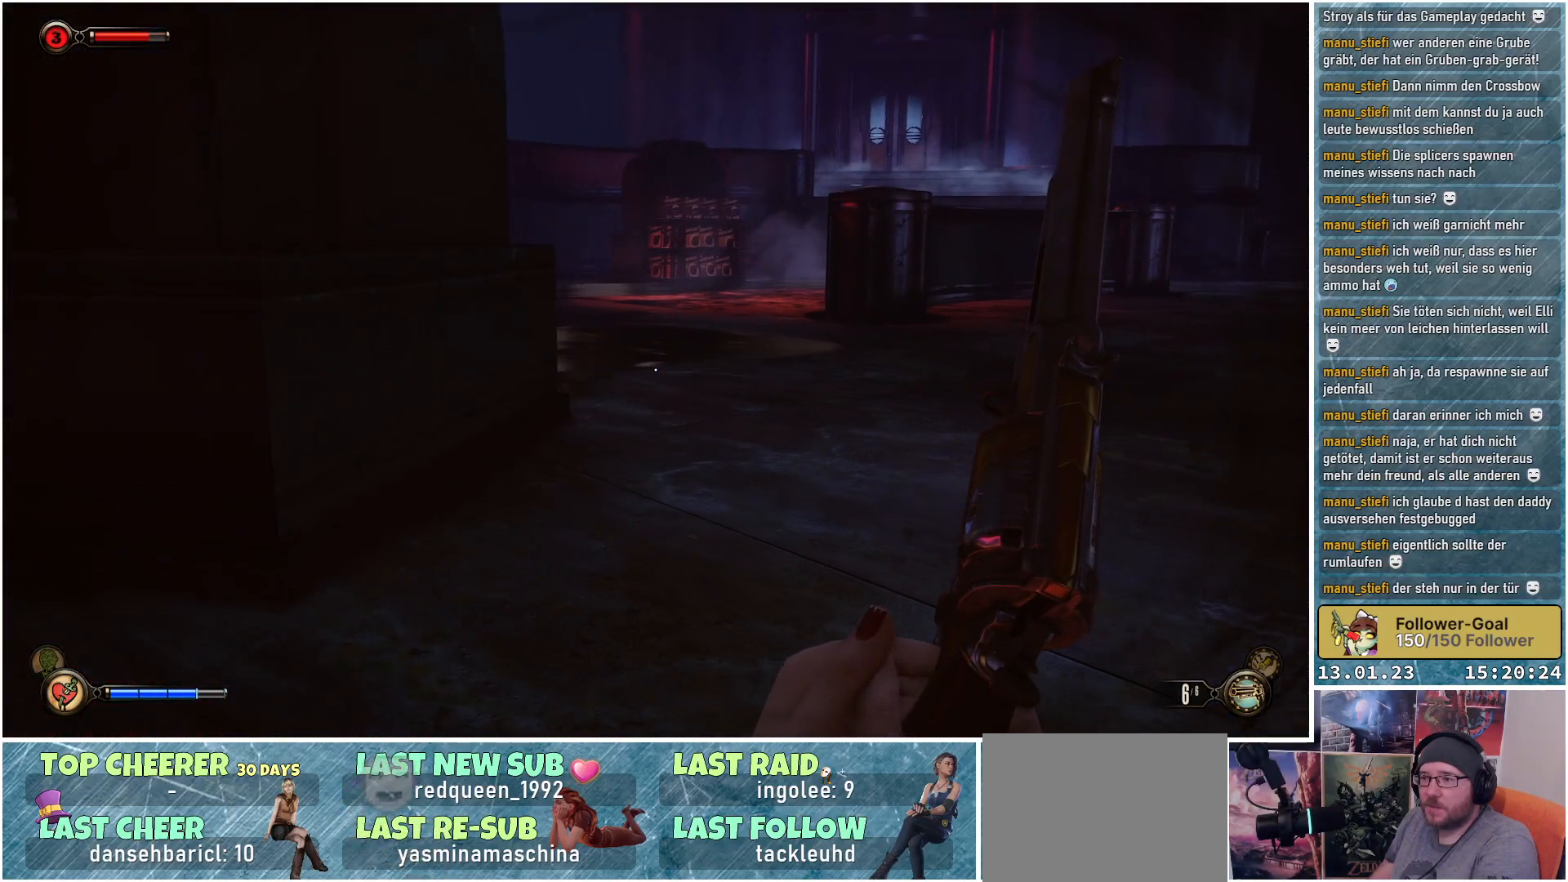
{"buttons": [], "left_stick": "up-left", "right_stick": "up-left", "events": [[50, "right_stick", "left"], [468, "right_stick", "up-left"]]}
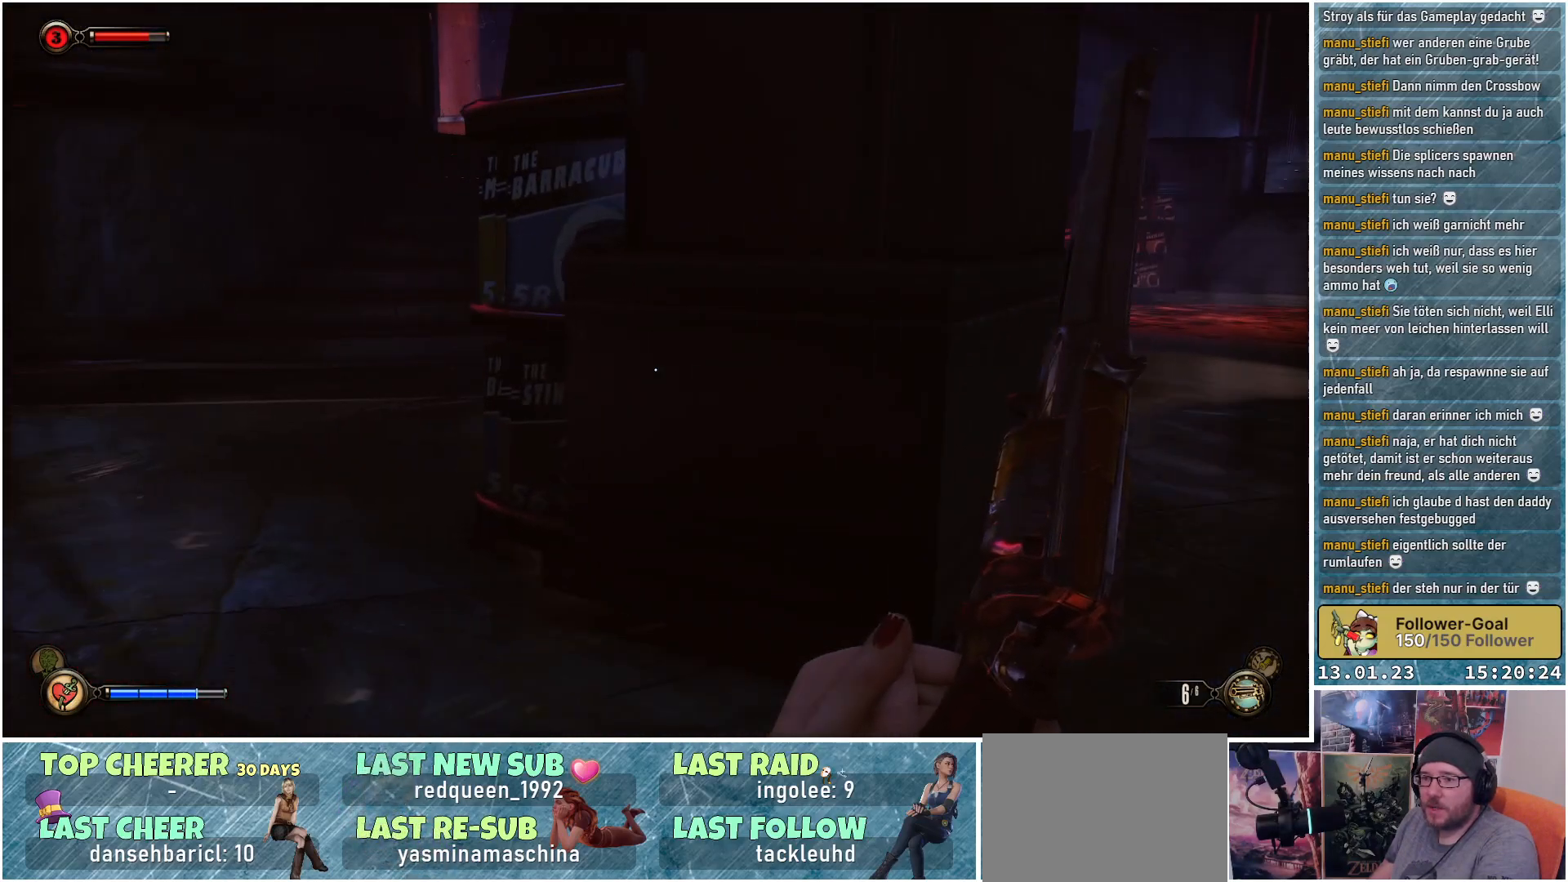
{"buttons": [], "left_stick": "center", "right_stick": "up", "events": [[117, "right_stick", "up"], [134, "left_stick", "center"]]}
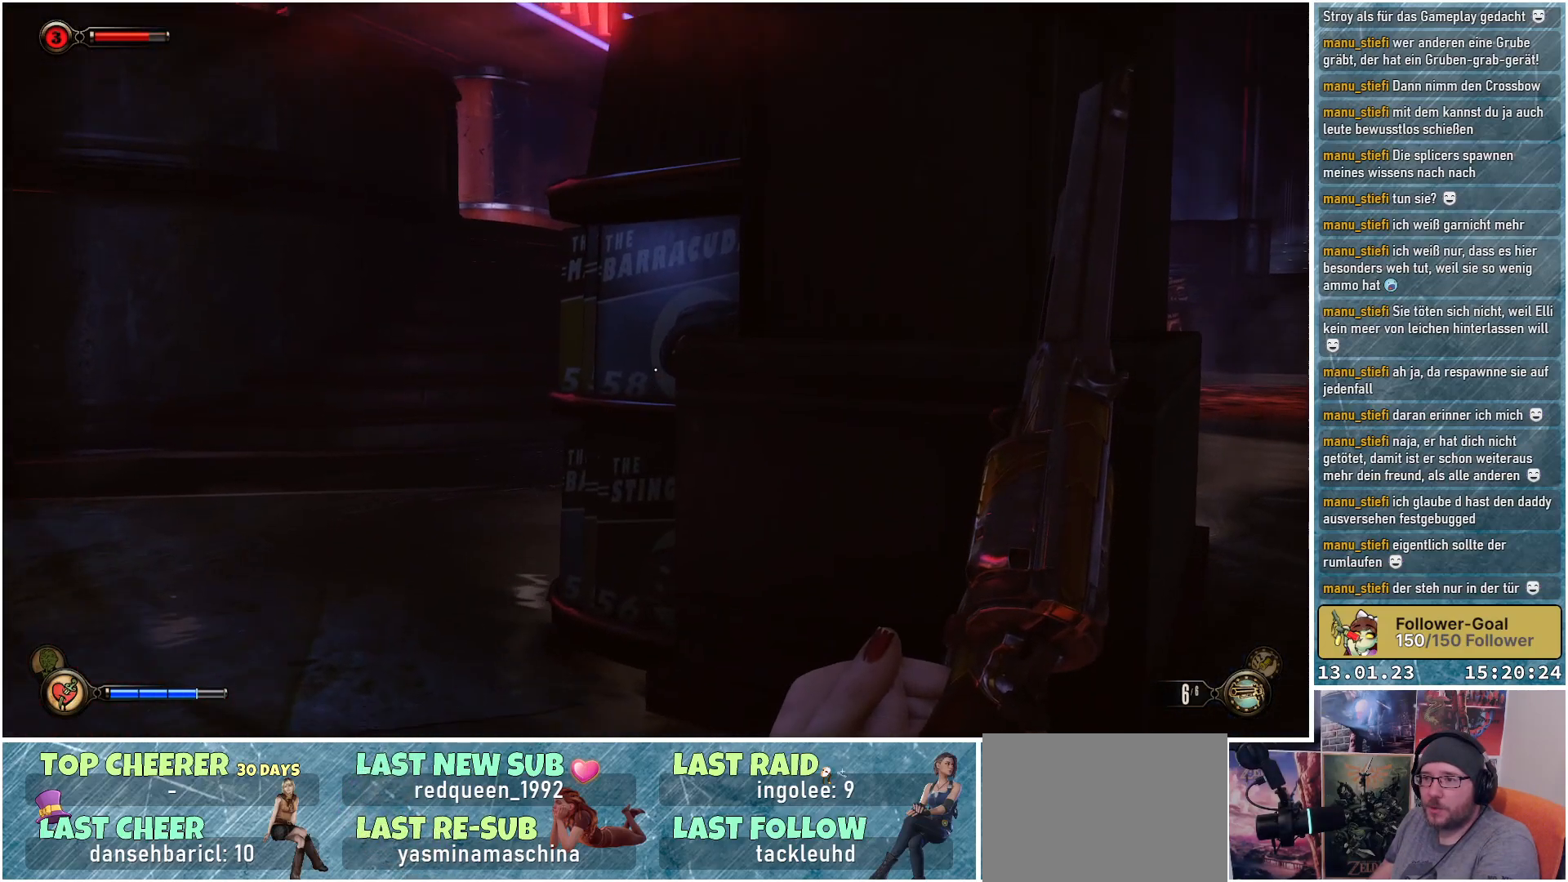
{"buttons": [], "left_stick": "up-left", "right_stick": "right", "events": [[16, "right_stick", "up-right"], [33, "left_stick", "up"], [133, "left_stick", "up-left"], [283, "right_stick", "right"]]}
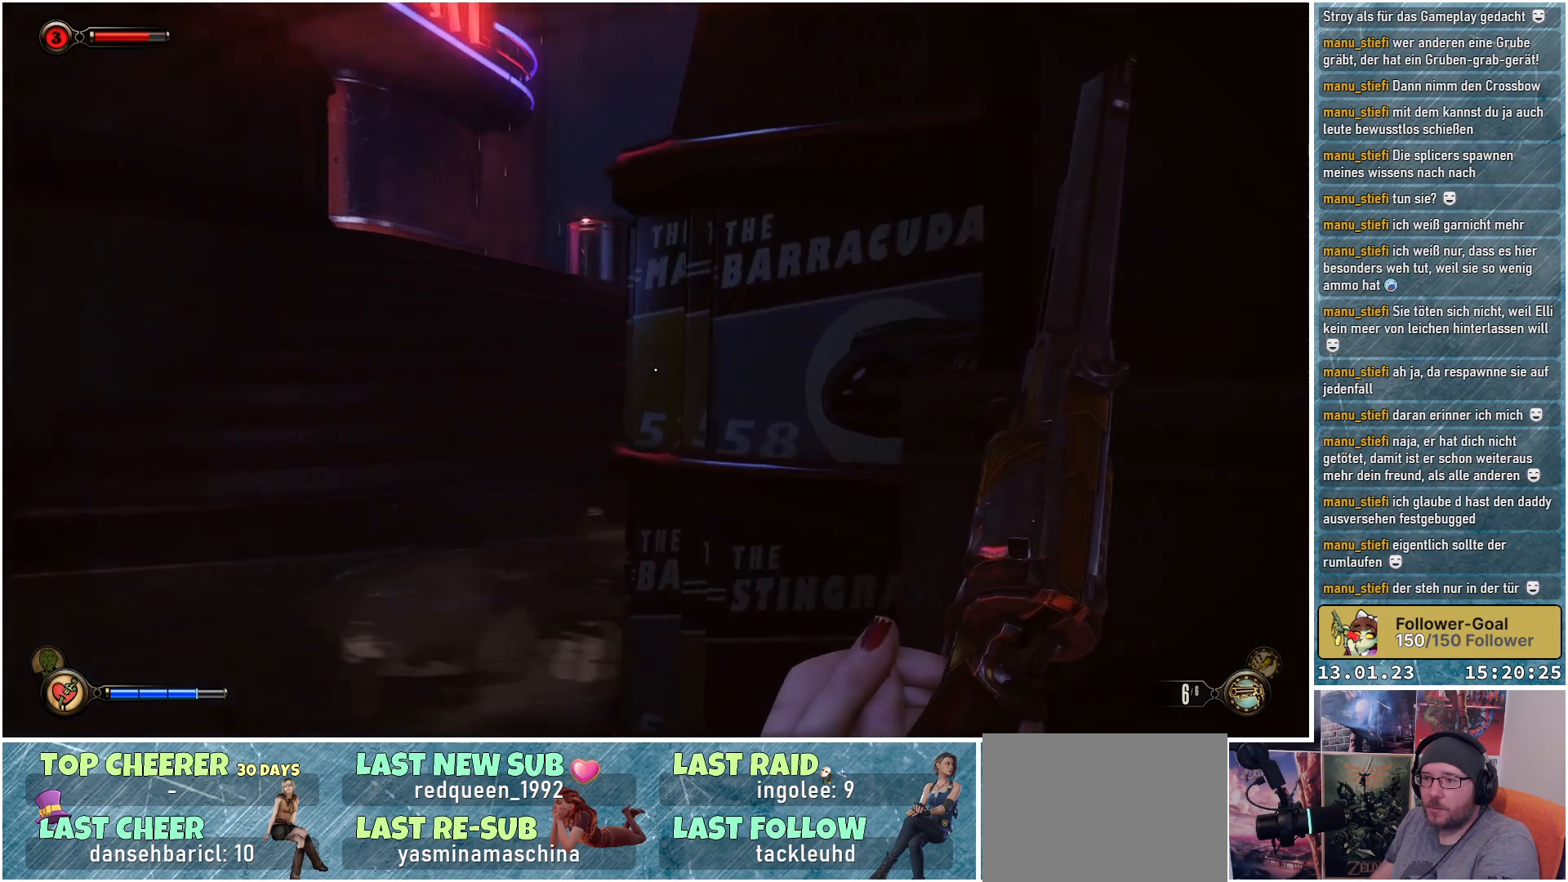
{"buttons": [], "left_stick": "left", "right_stick": "right", "events": [[250, "left_stick", "left"]]}
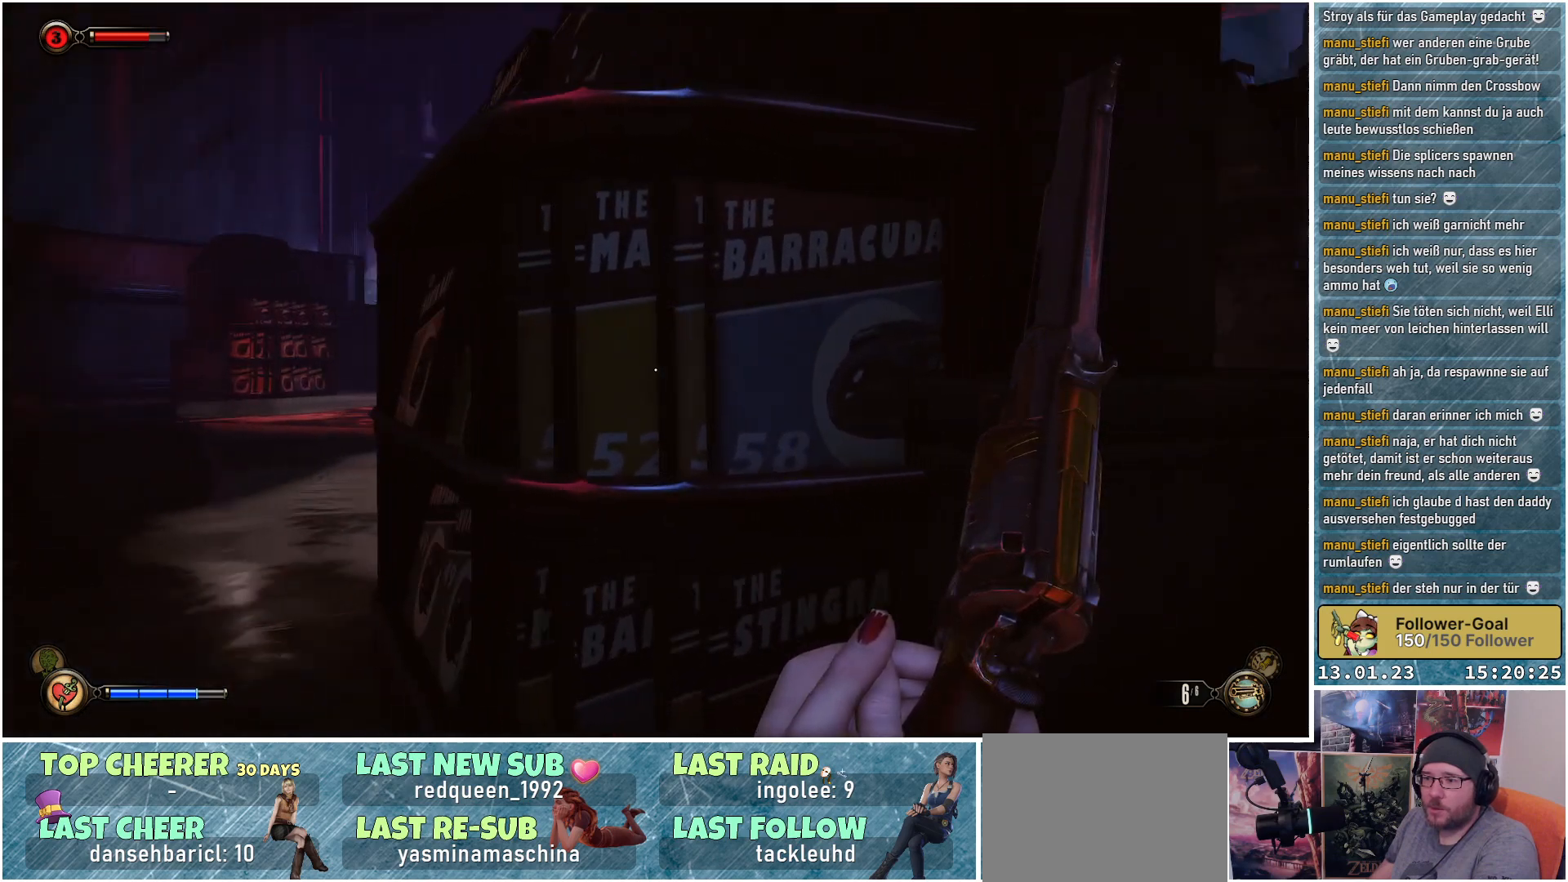
{"buttons": [], "left_stick": "left", "right_stick": "up-right", "events": [[250, "right_stick", "center"], [333, "right_stick", "up-right"]]}
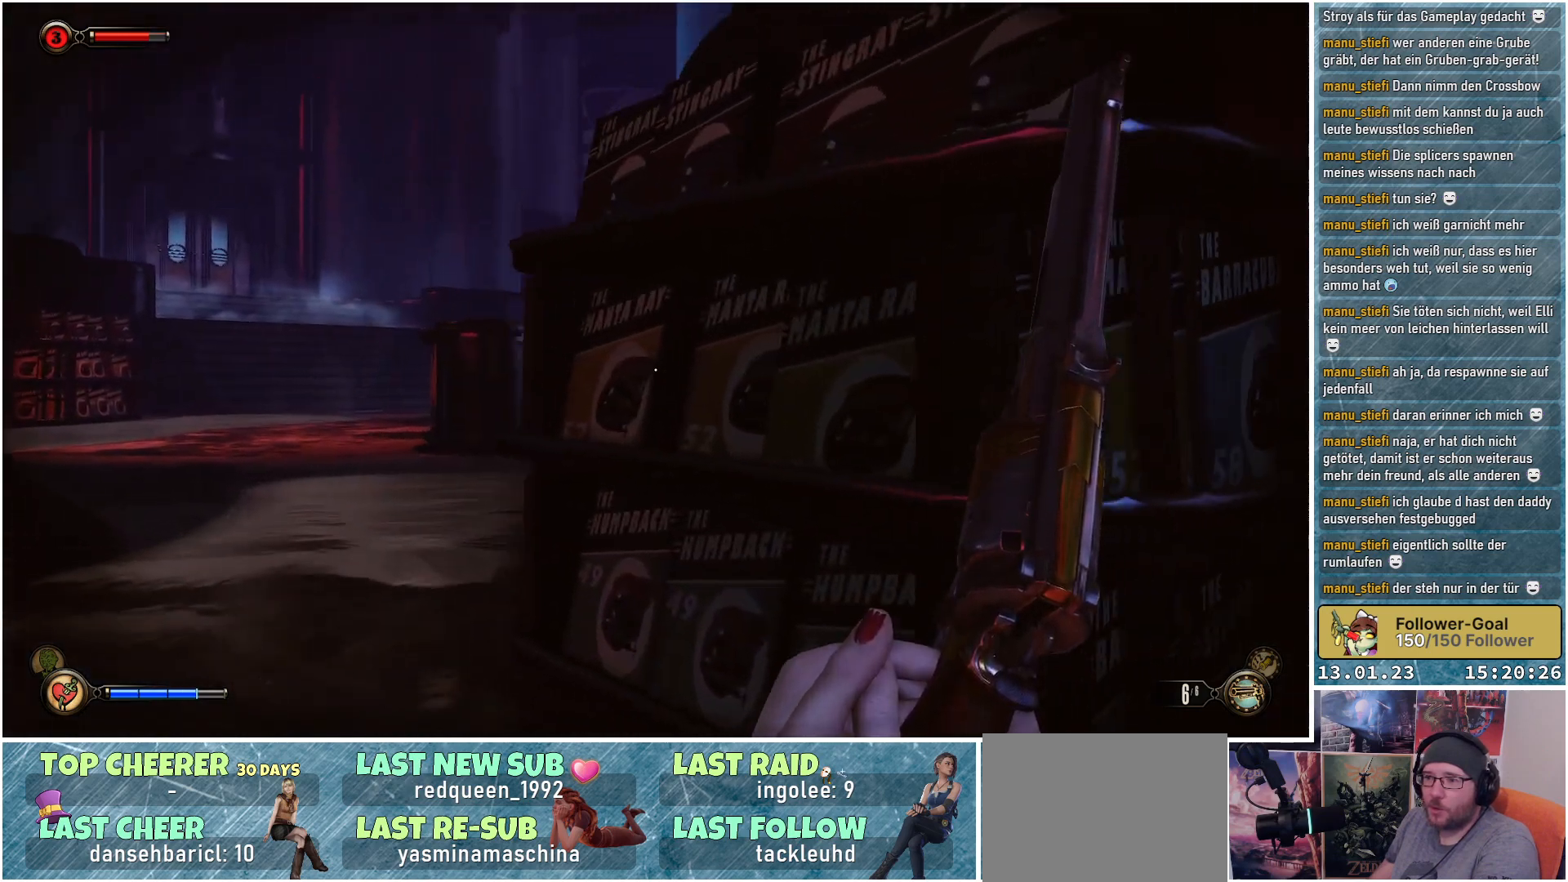
{"buttons": [], "left_stick": "left", "right_stick": "down", "events": [[117, "right_stick", "right"], [284, "right_stick", "down-right"], [401, "right_stick", "down"]]}
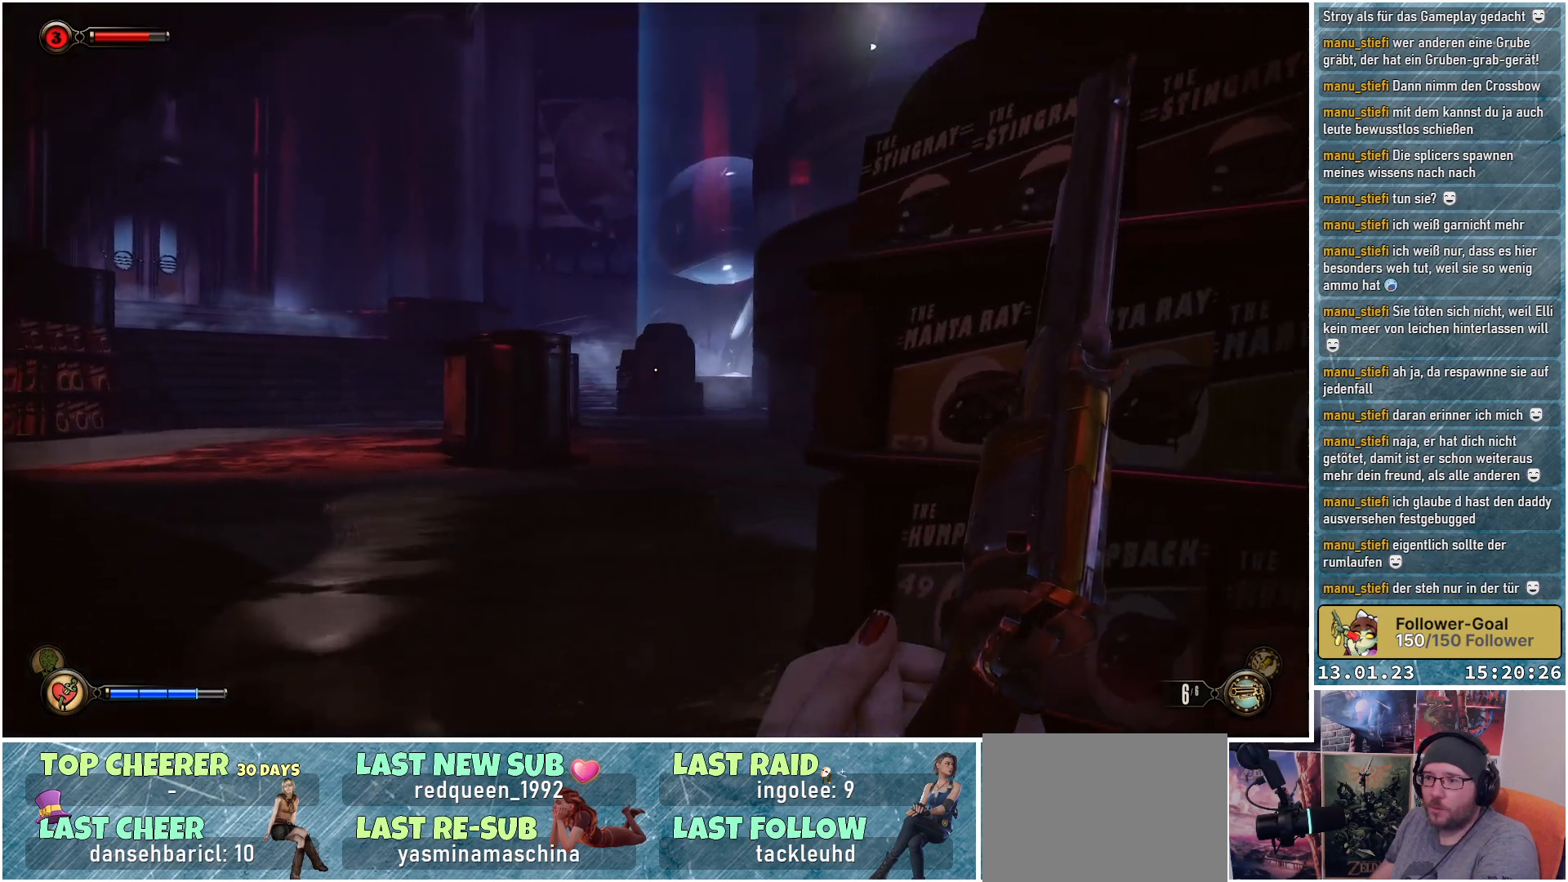
{"buttons": [], "left_stick": "left", "right_stick": "center", "events": [[16, "right_stick", "down-right"], [433, "right_stick", "center"]]}
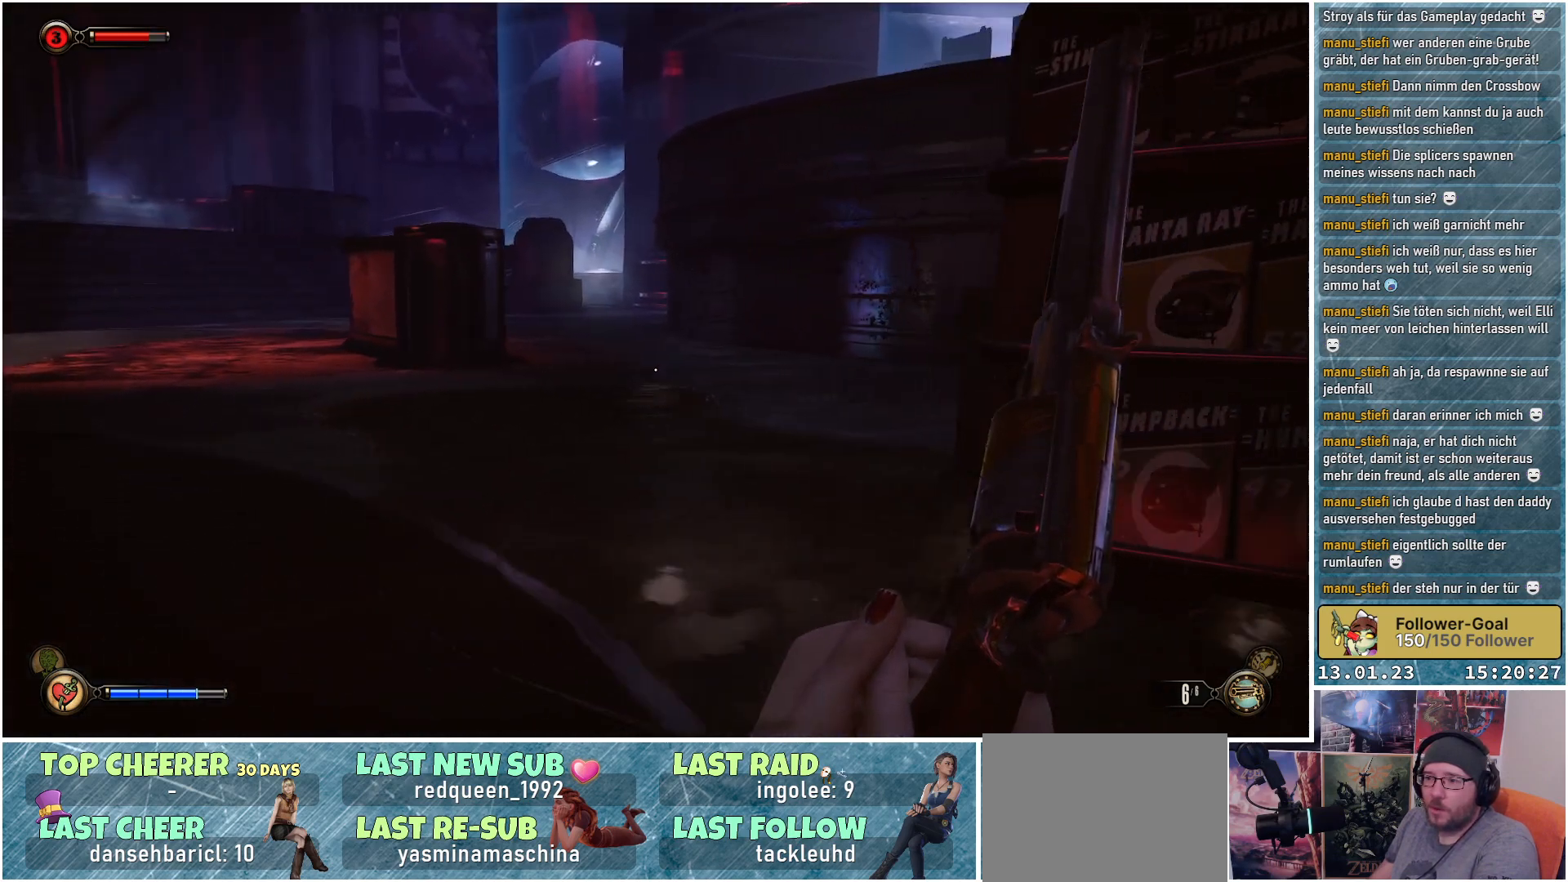
{"buttons": [], "left_stick": "up-left", "right_stick": "left", "events": [[117, "left_stick", "up-left"], [334, "right_stick", "left"]]}
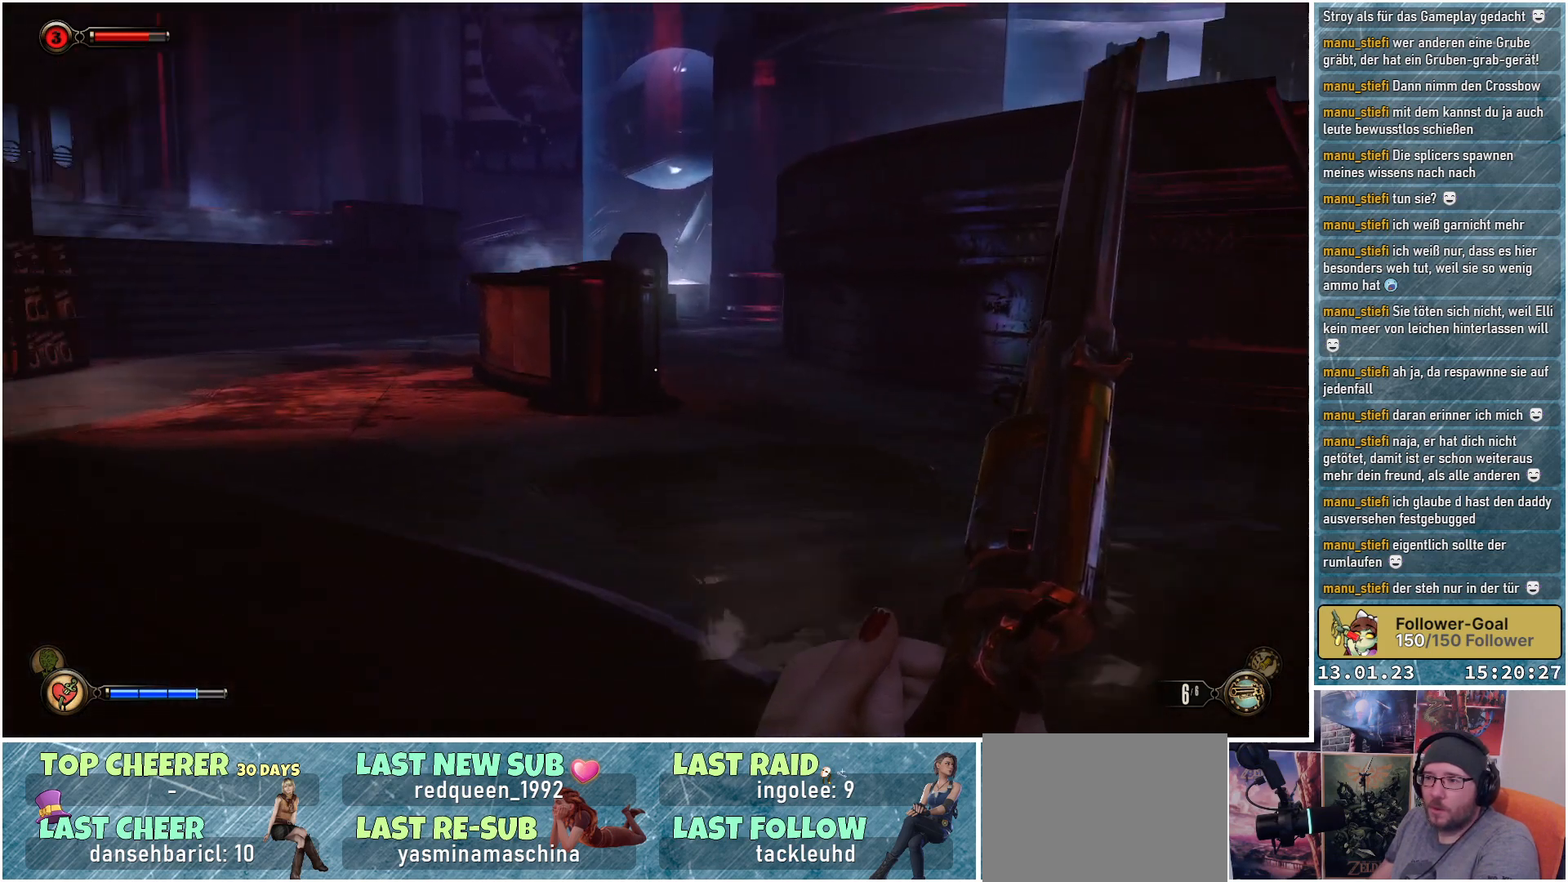
{"buttons": [], "left_stick": "up-left", "right_stick": "left", "events": [[16, "left_stick", "center"], [350, "left_stick", "up-left"]]}
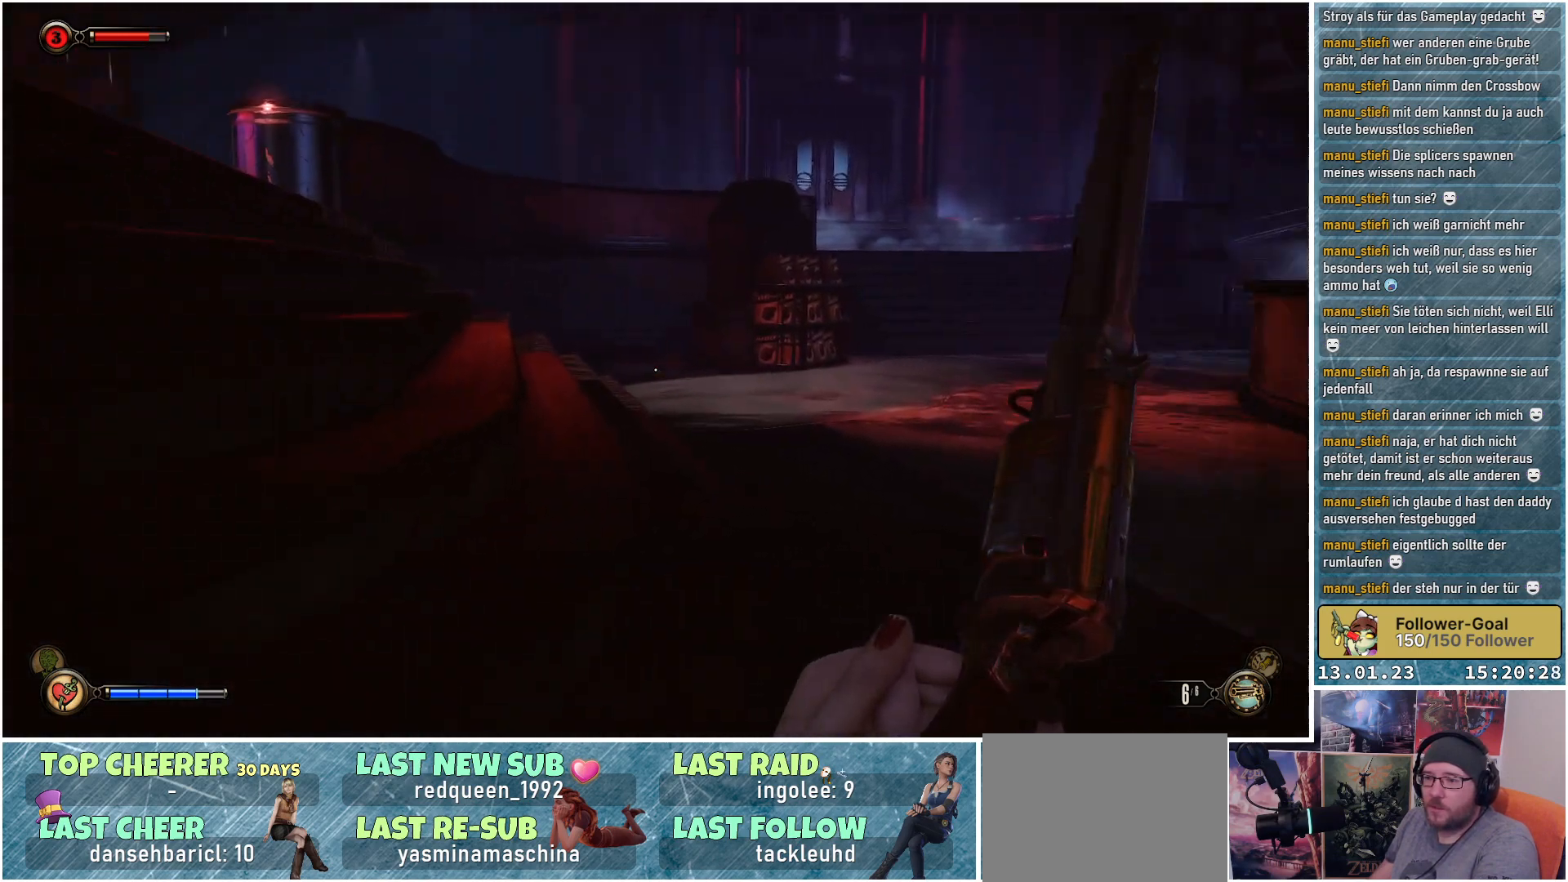
{"buttons": [], "left_stick": "up-left", "right_stick": "left", "events": [[17, "right_stick", "up-left"], [150, "right_stick", "center"], [334, "right_stick", "left"]]}
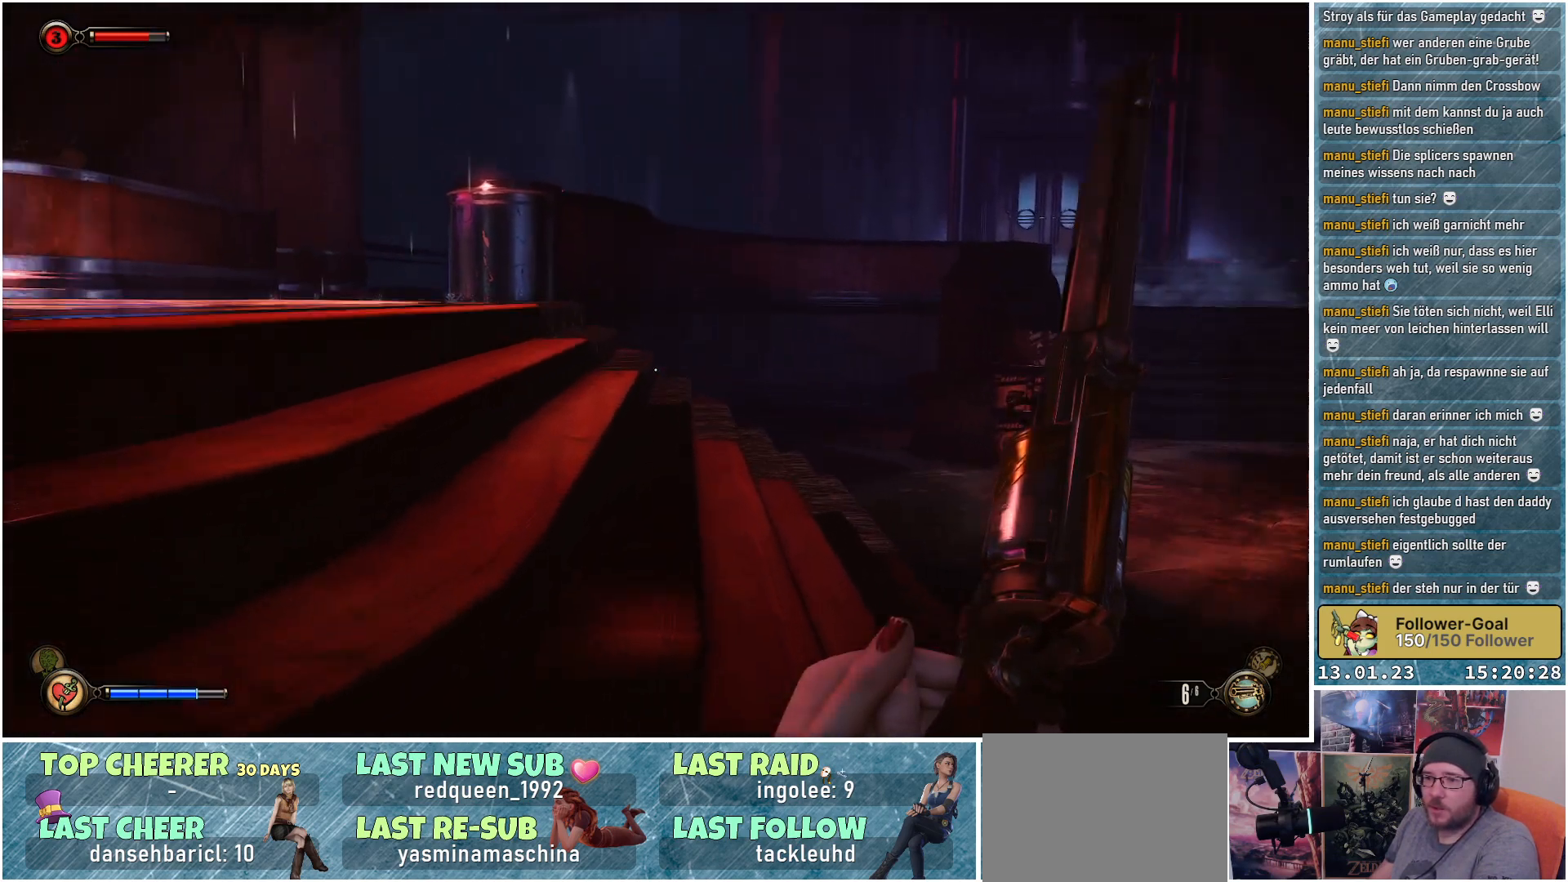
{"buttons": [], "left_stick": "up", "right_stick": "left", "events": [[100, "left_stick", "up"]]}
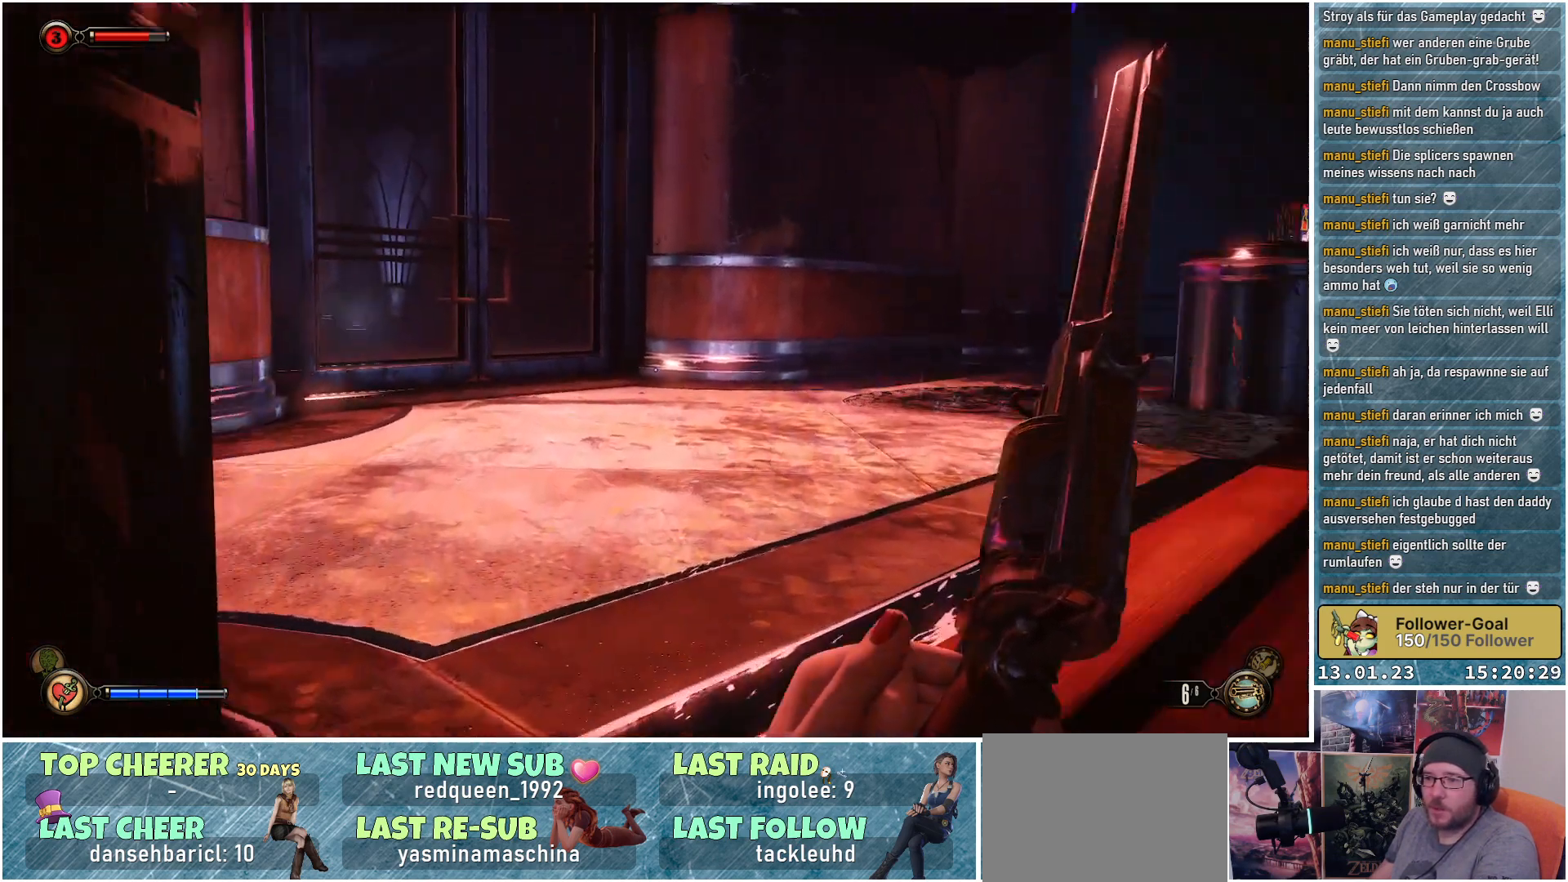
{"buttons": [], "left_stick": "up-right", "right_stick": "left", "events": [[67, "left_stick", "up-right"]]}
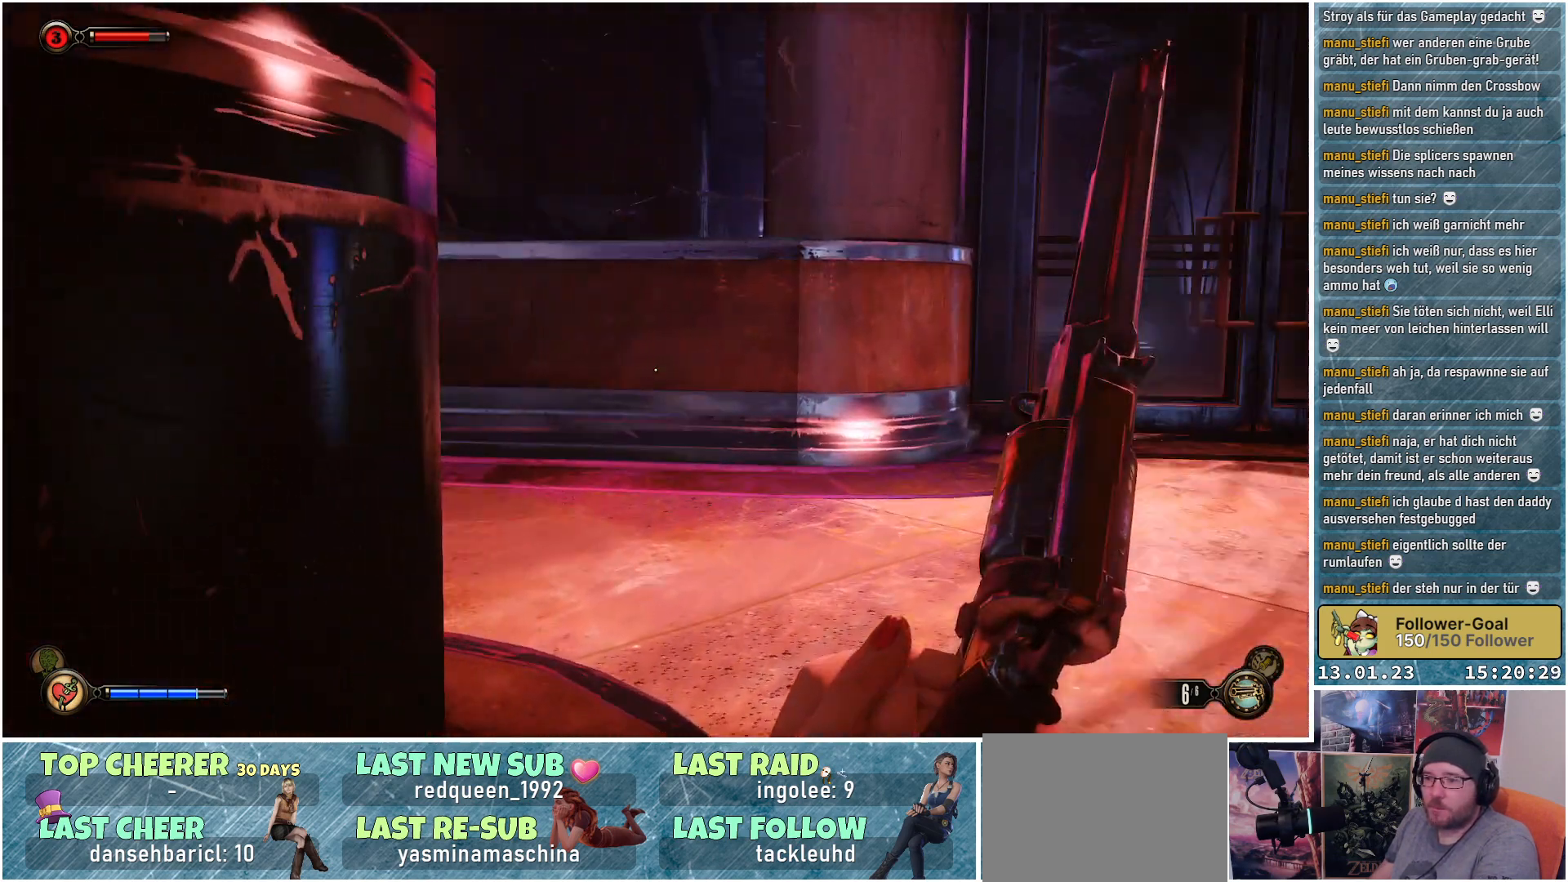
{"buttons": [], "left_stick": "up-right", "right_stick": "left", "events": []}
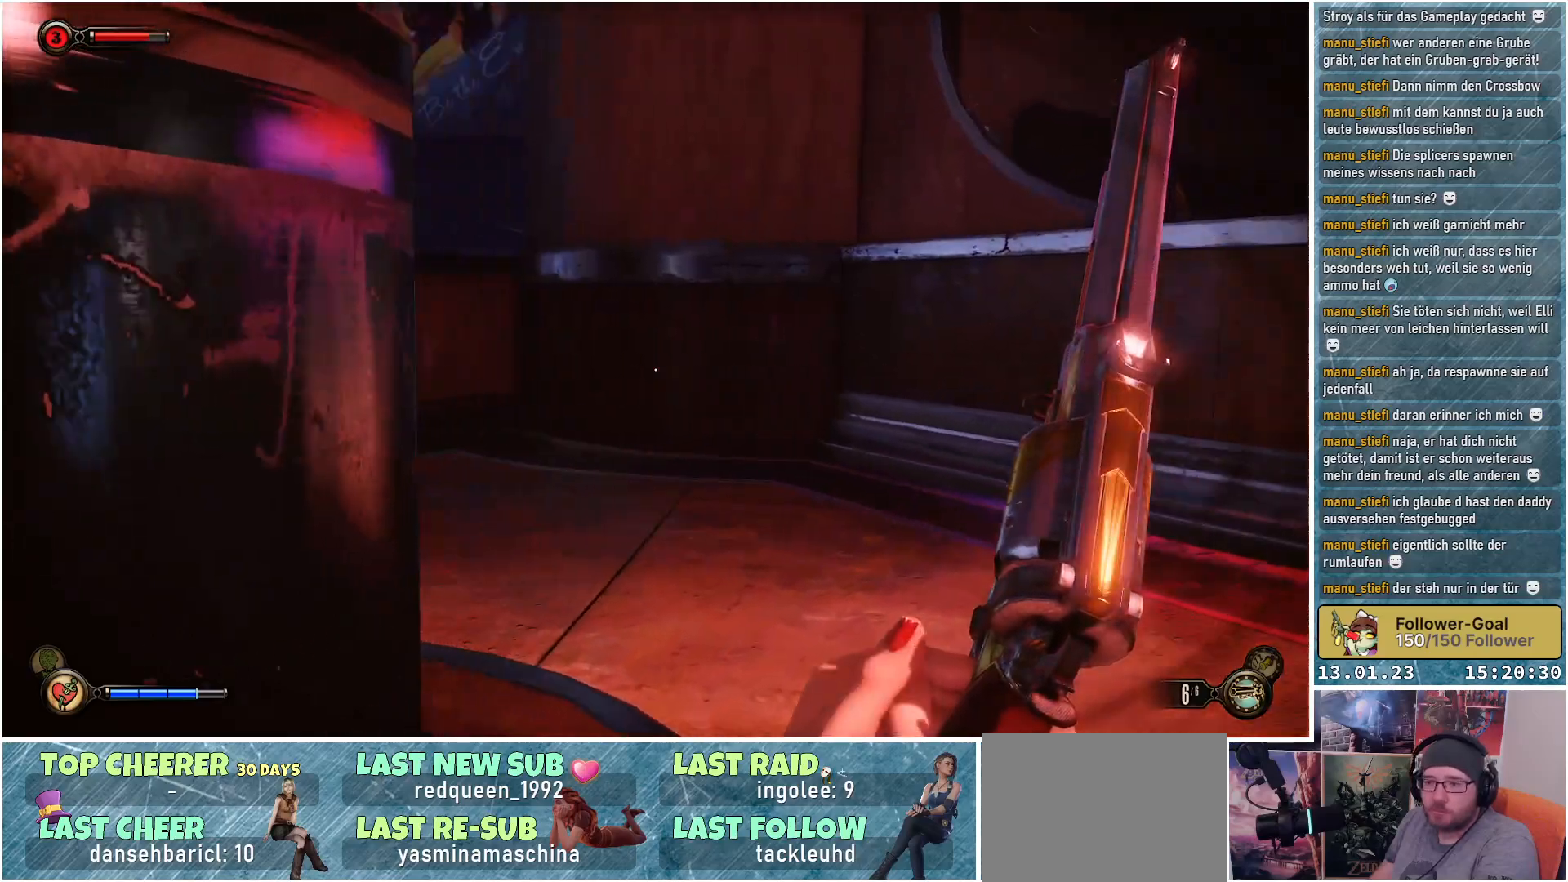
{"buttons": [], "left_stick": "center", "right_stick": "right", "events": [[217, "right_stick", "center"], [351, "left_stick", "center"], [417, "right_stick", "right"]]}
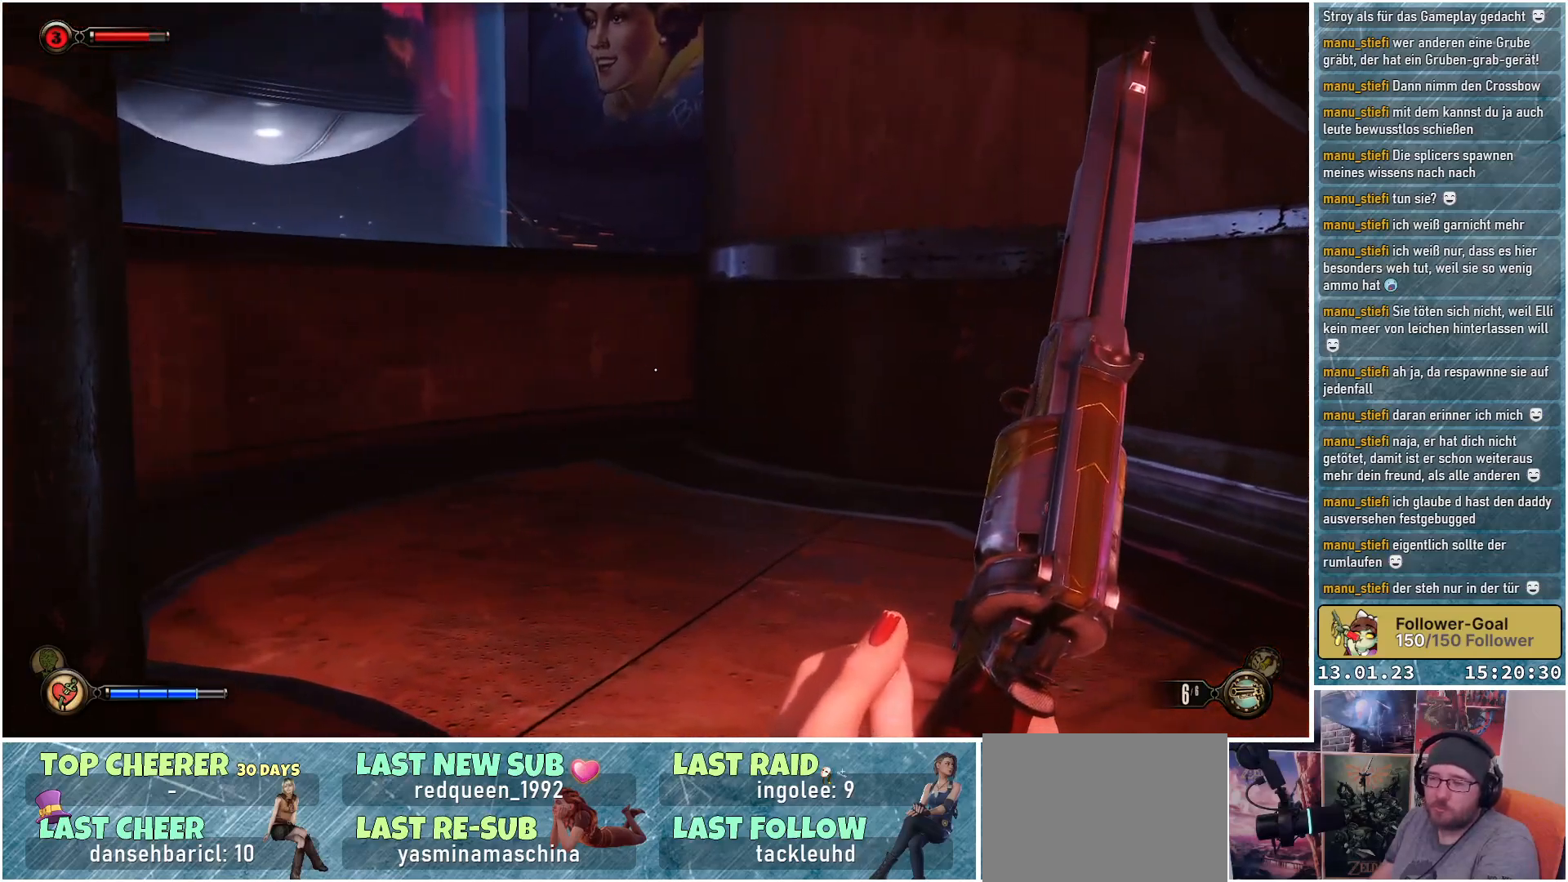
{"buttons": [], "left_stick": "center", "right_stick": "right", "events": []}
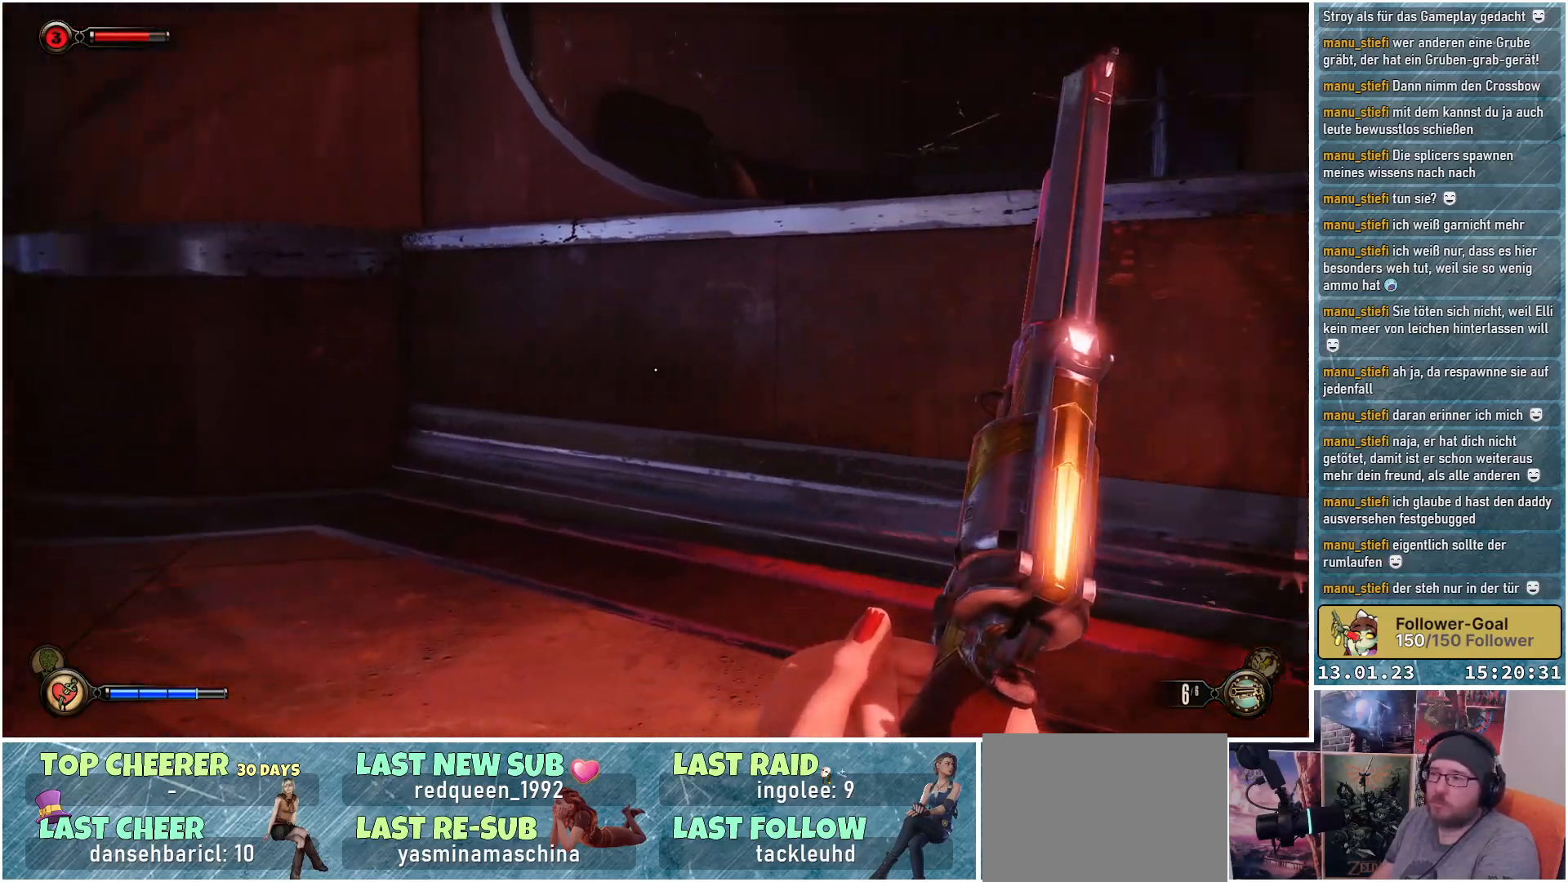
{"buttons": [], "left_stick": "up", "right_stick": "right", "events": [[267, "left_stick", "up"]]}
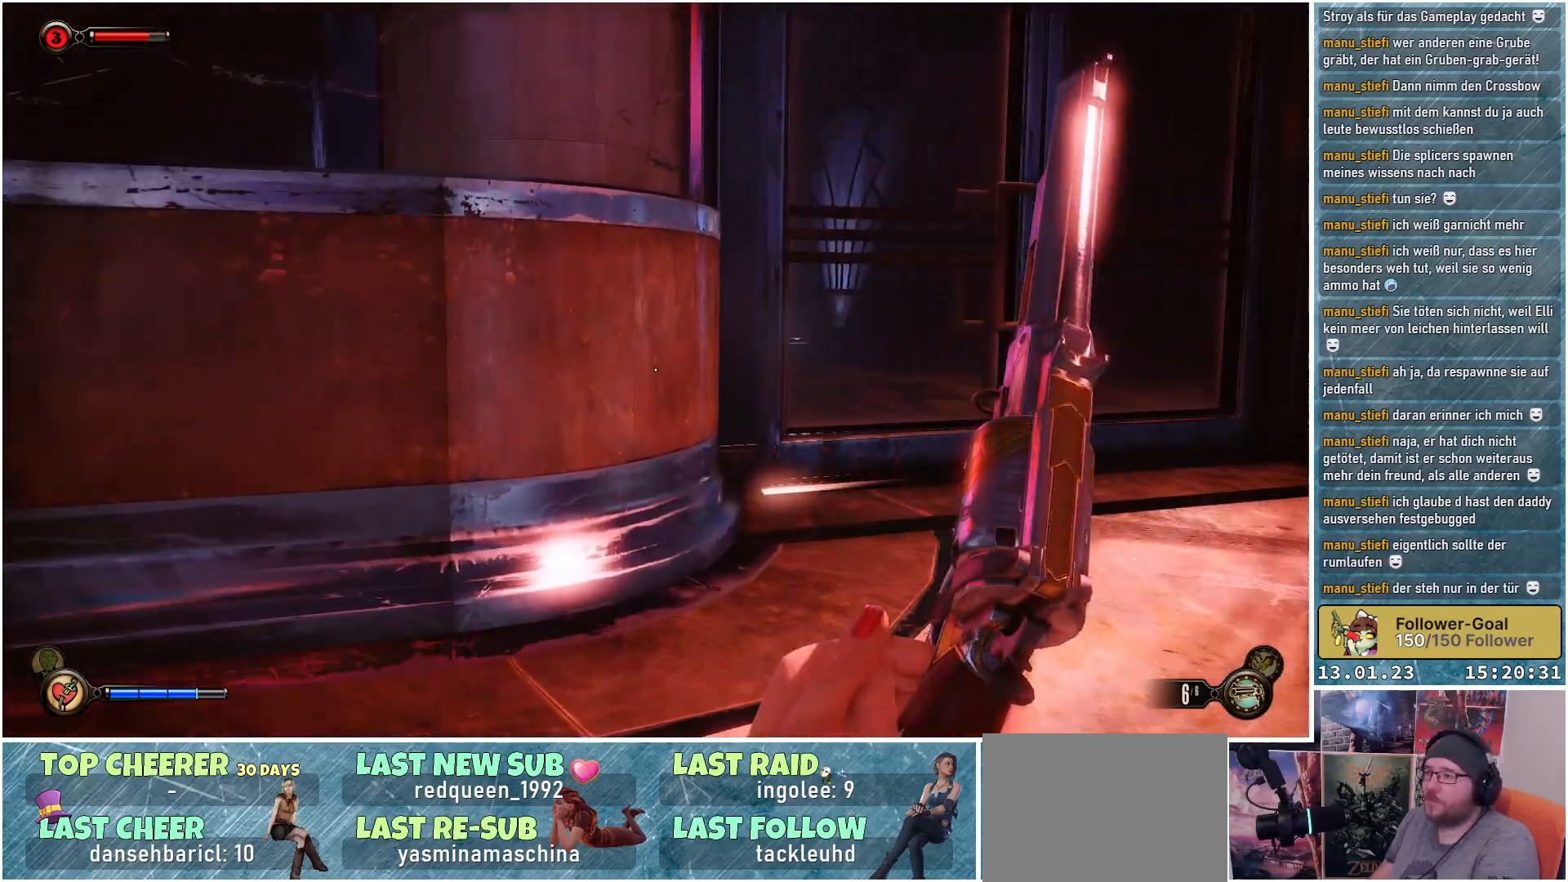
{"buttons": [], "left_stick": "up", "right_stick": "center", "events": [[183, "right_stick", "down-right"], [300, "right_stick", "center"]]}